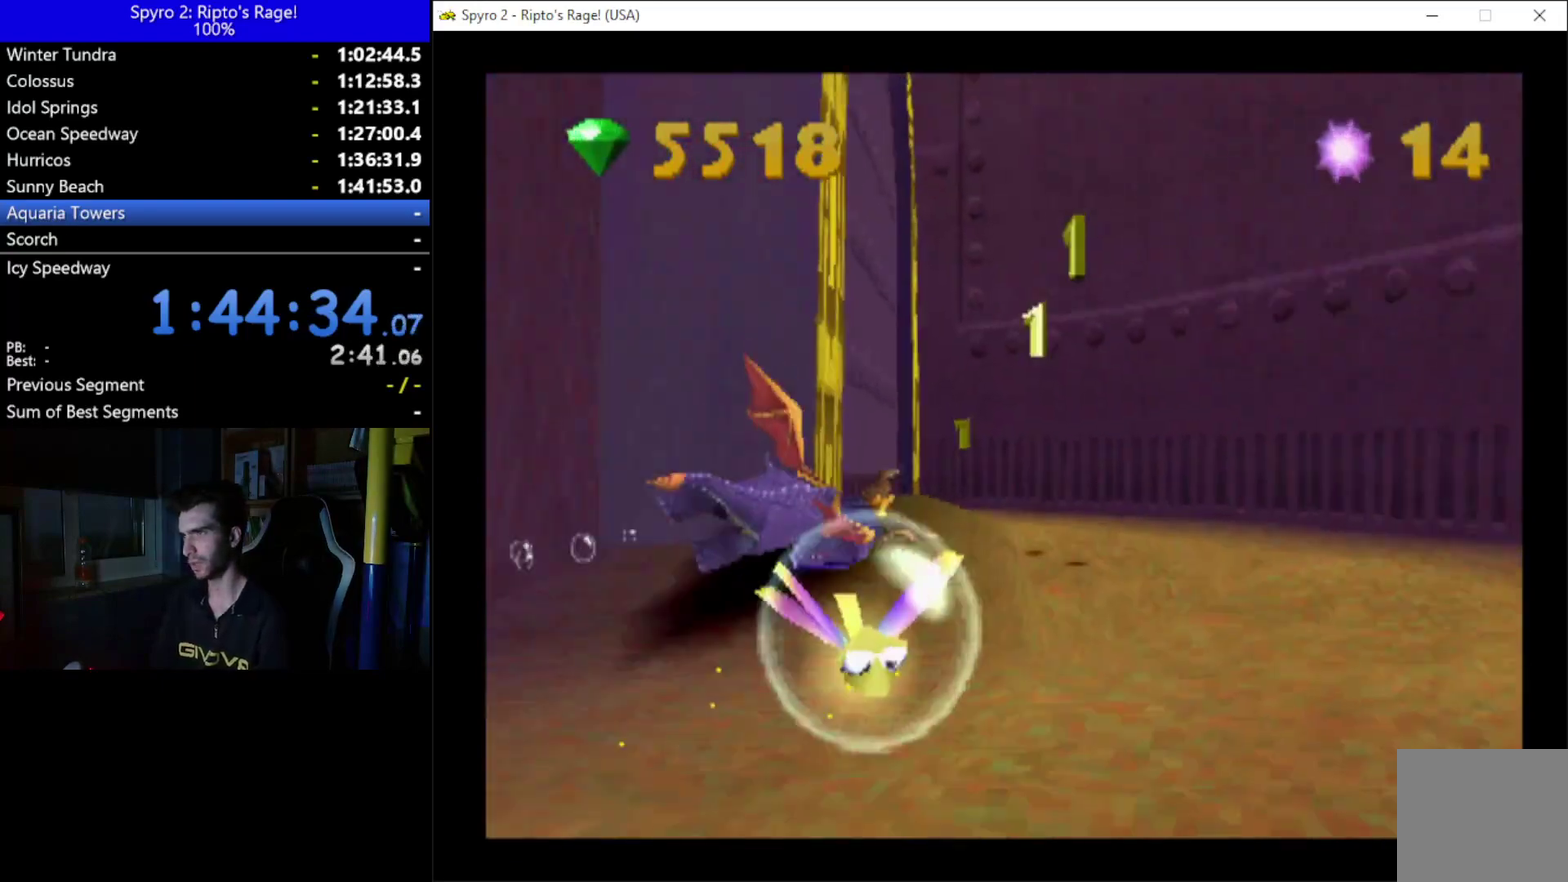
Gameplay with a controller (Xbox layout); each line is a JSON object with the inputs held at the frame after it. "button_events" lists button changes between this image and that frame as [ms after this image, input, new state], when the widget could be followed in between (sticks are given only as held states).
{"buttons": ["X", "DPAD_LEFT"], "left_stick": "up", "right_stick": "center", "button_events": [[133, "DPAD_UP", "down"], [300, "DPAD_UP", "up"]]}
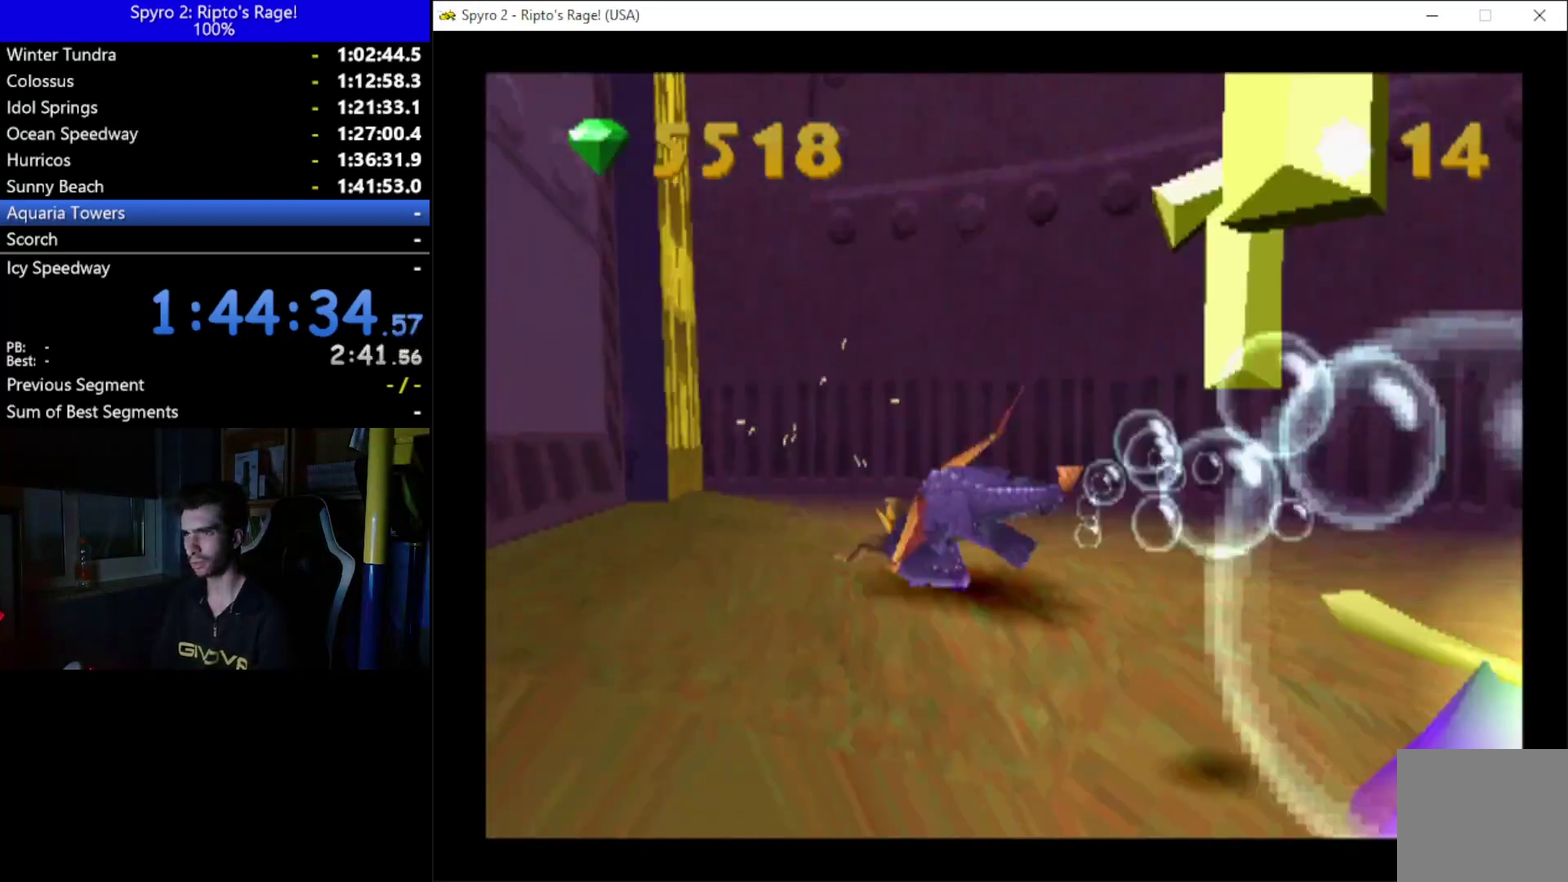
{"buttons": ["DPAD_RIGHT"], "left_stick": "up", "right_stick": "center", "button_events": [[33, "X", "up"], [100, "DPAD_LEFT", "up"], [233, "DPAD_RIGHT", "down"]]}
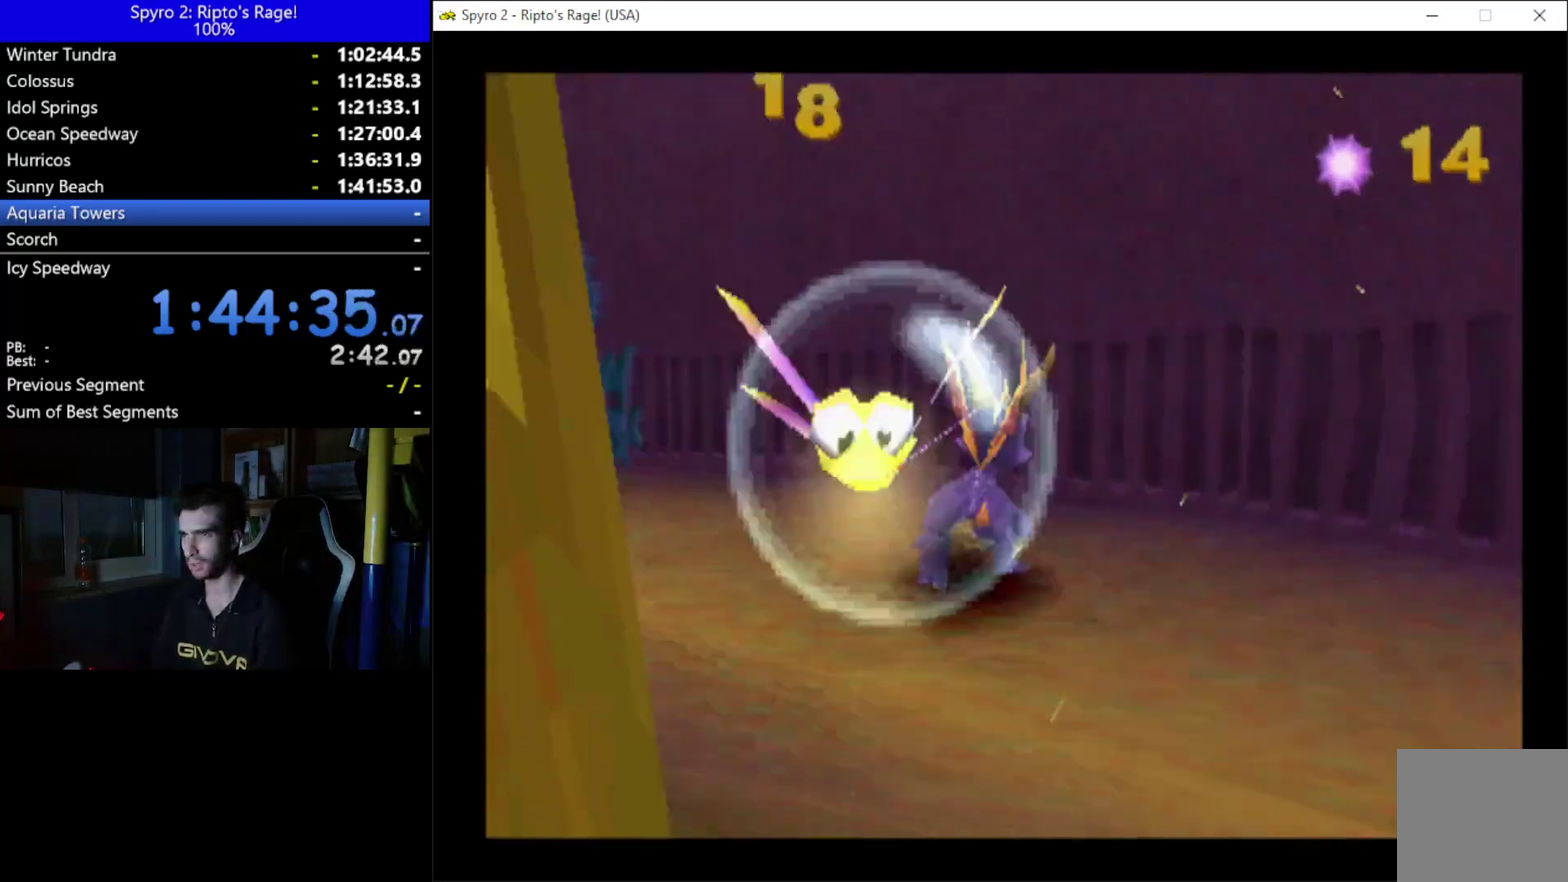
{"buttons": ["DPAD_RIGHT"], "left_stick": "up", "right_stick": "center", "button_events": [[100, "DPAD_DOWN", "down"], [400, "DPAD_DOWN", "up"]]}
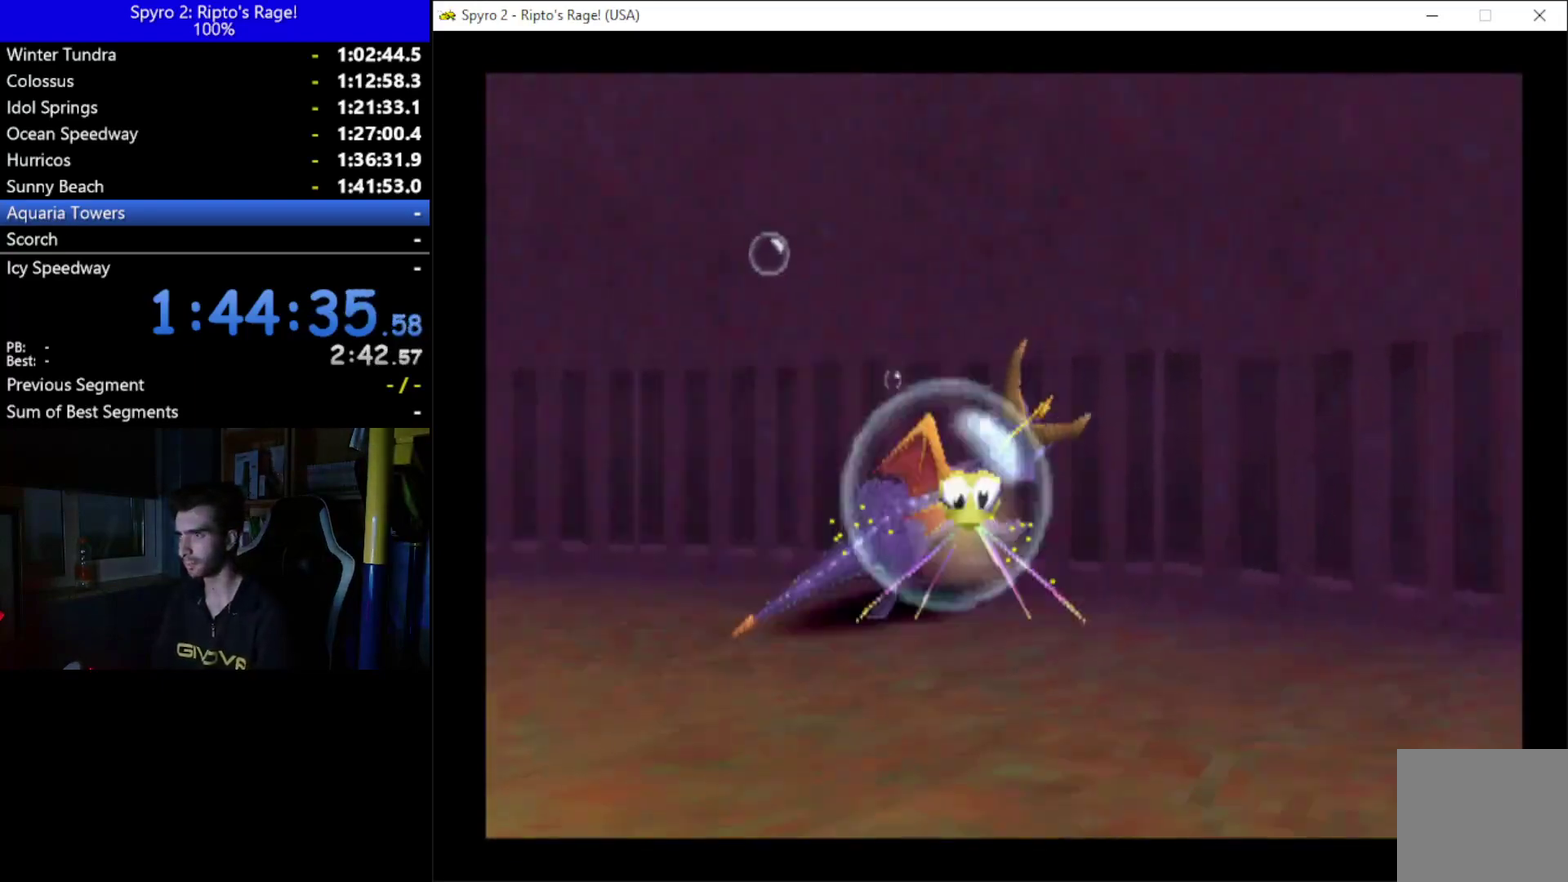
{"buttons": ["X", "DPAD_RIGHT"], "left_stick": "up", "right_stick": "center", "button_events": [[500, "X", "down"]]}
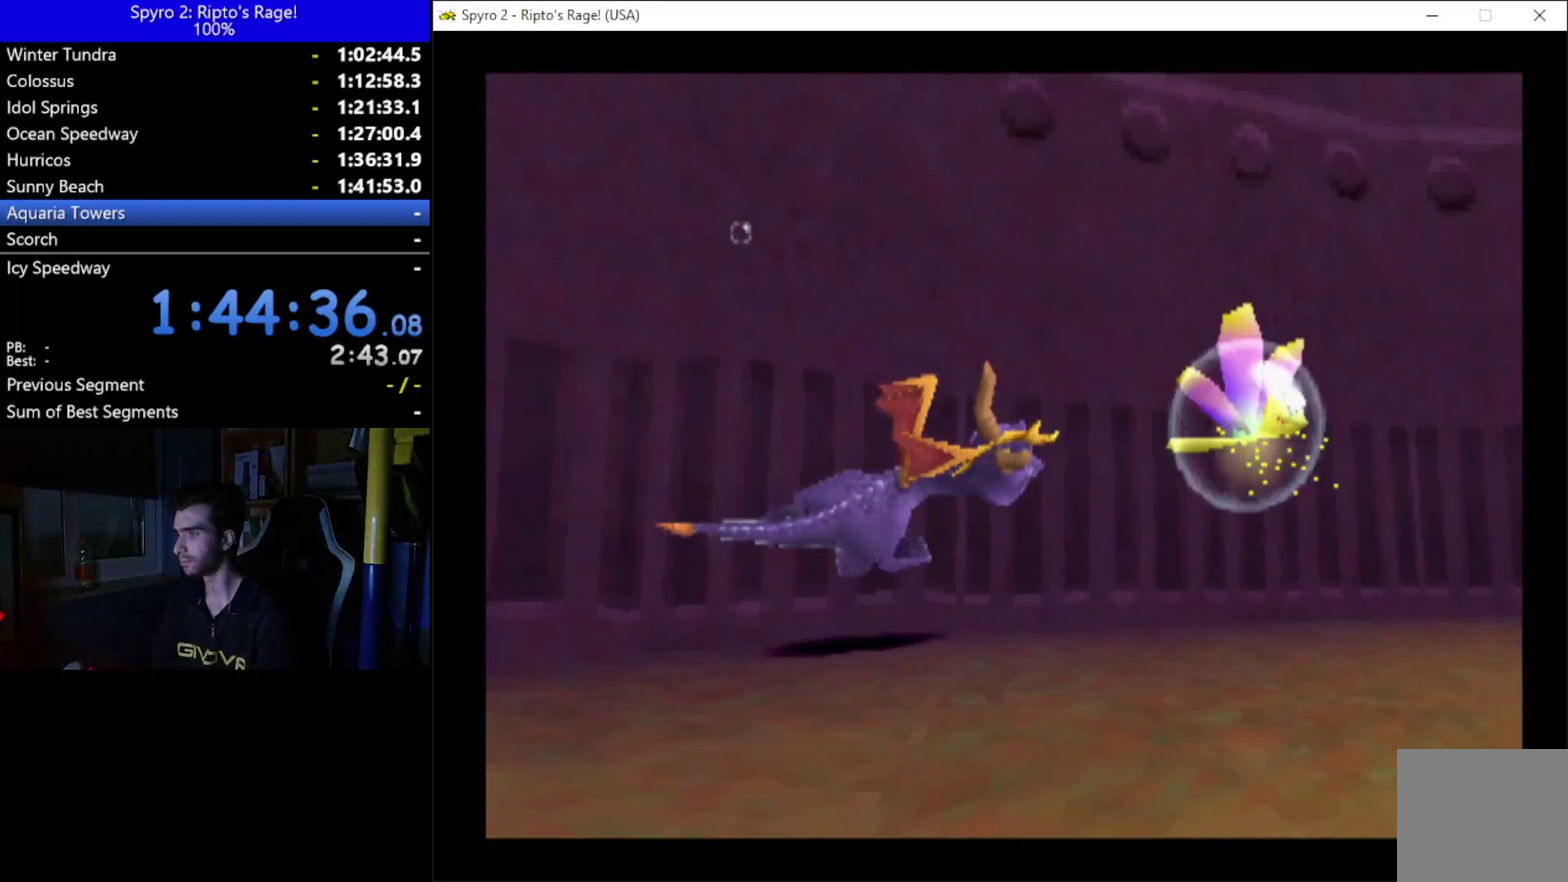
{"buttons": ["X", "DPAD_UP", "DPAD_RIGHT"], "left_stick": "up", "right_stick": "center", "button_events": [[367, "DPAD_UP", "down"]]}
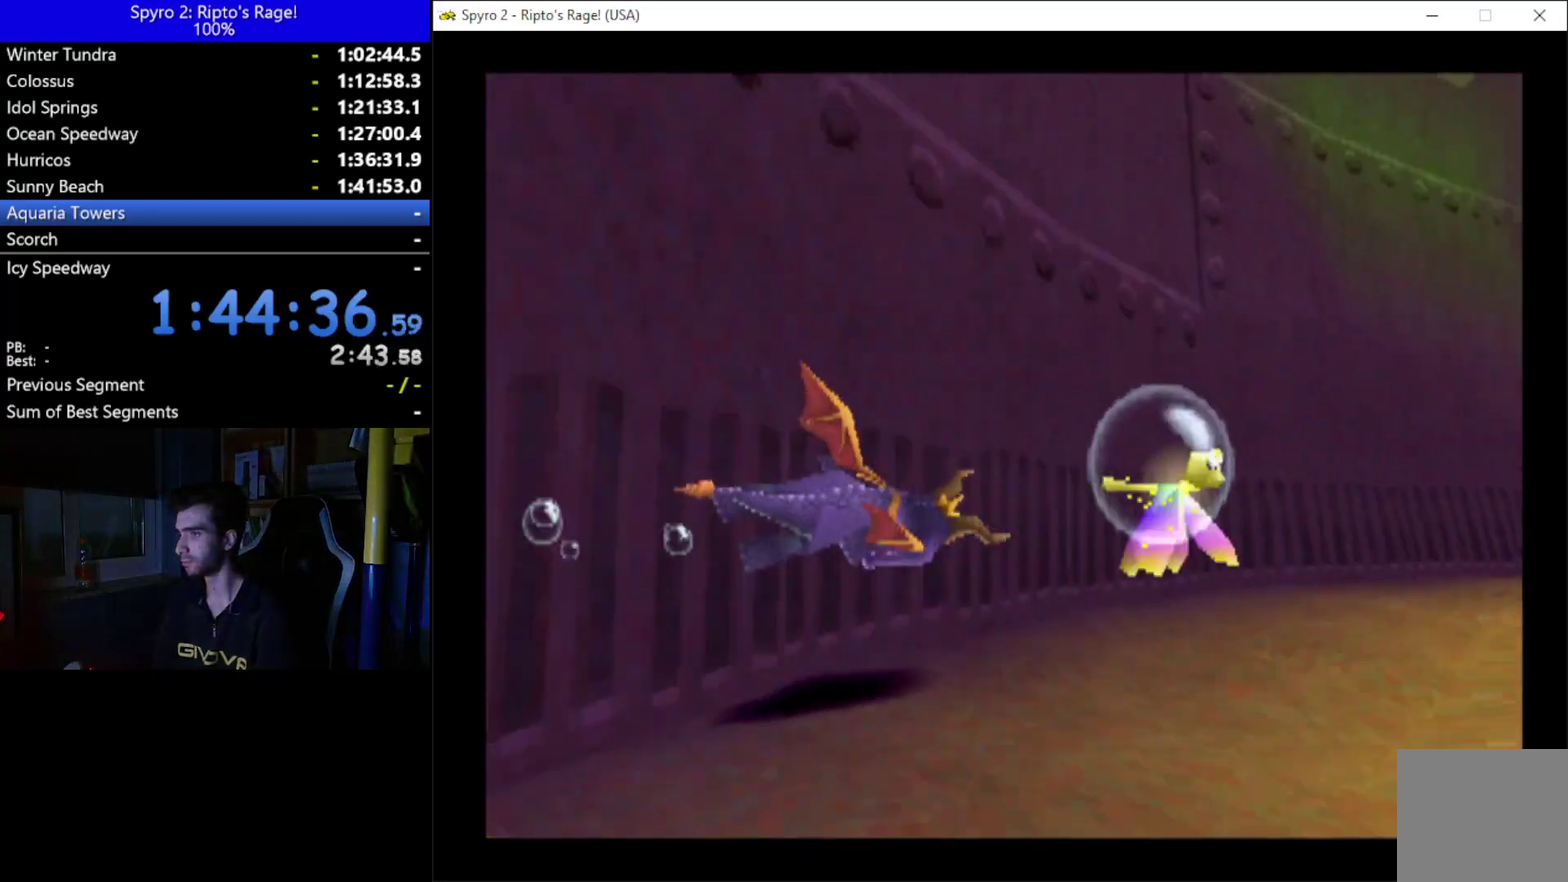
{"buttons": ["X", "DPAD_LEFT"], "left_stick": "up", "right_stick": "center", "button_events": [[33, "DPAD_UP", "up"], [333, "DPAD_RIGHT", "up"], [467, "DPAD_LEFT", "down"]]}
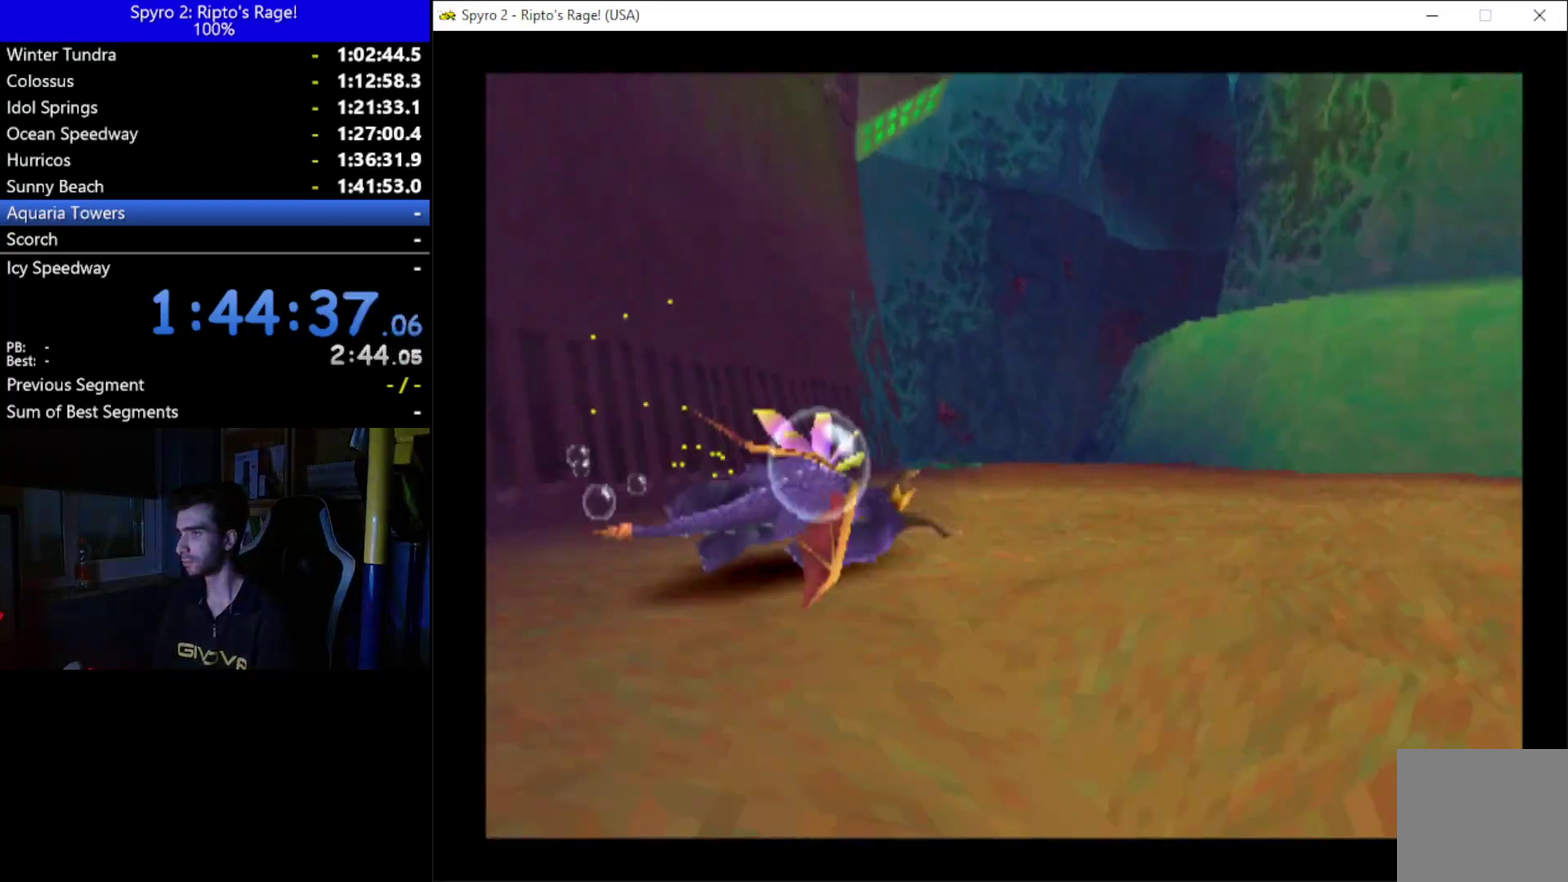
{"buttons": ["X"], "left_stick": "up", "right_stick": "center", "button_events": [[133, "DPAD_UP", "down"], [333, "DPAD_LEFT", "up"], [333, "DPAD_UP", "up"]]}
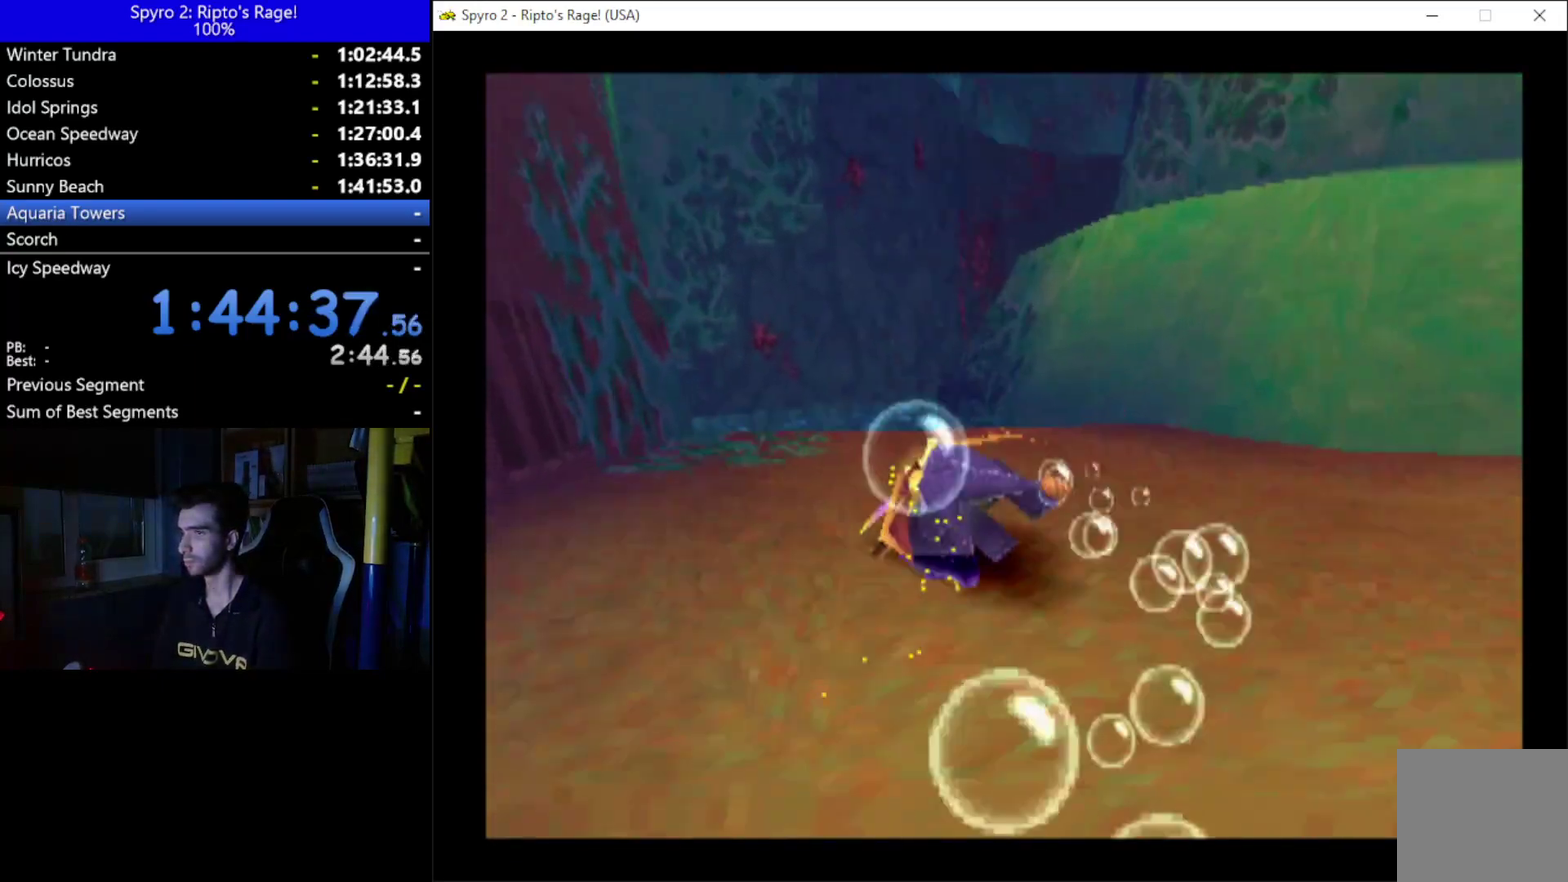
{"buttons": ["X", "DPAD_UP"], "left_stick": "up", "right_stick": "center", "button_events": [[133, "DPAD_UP", "down"]]}
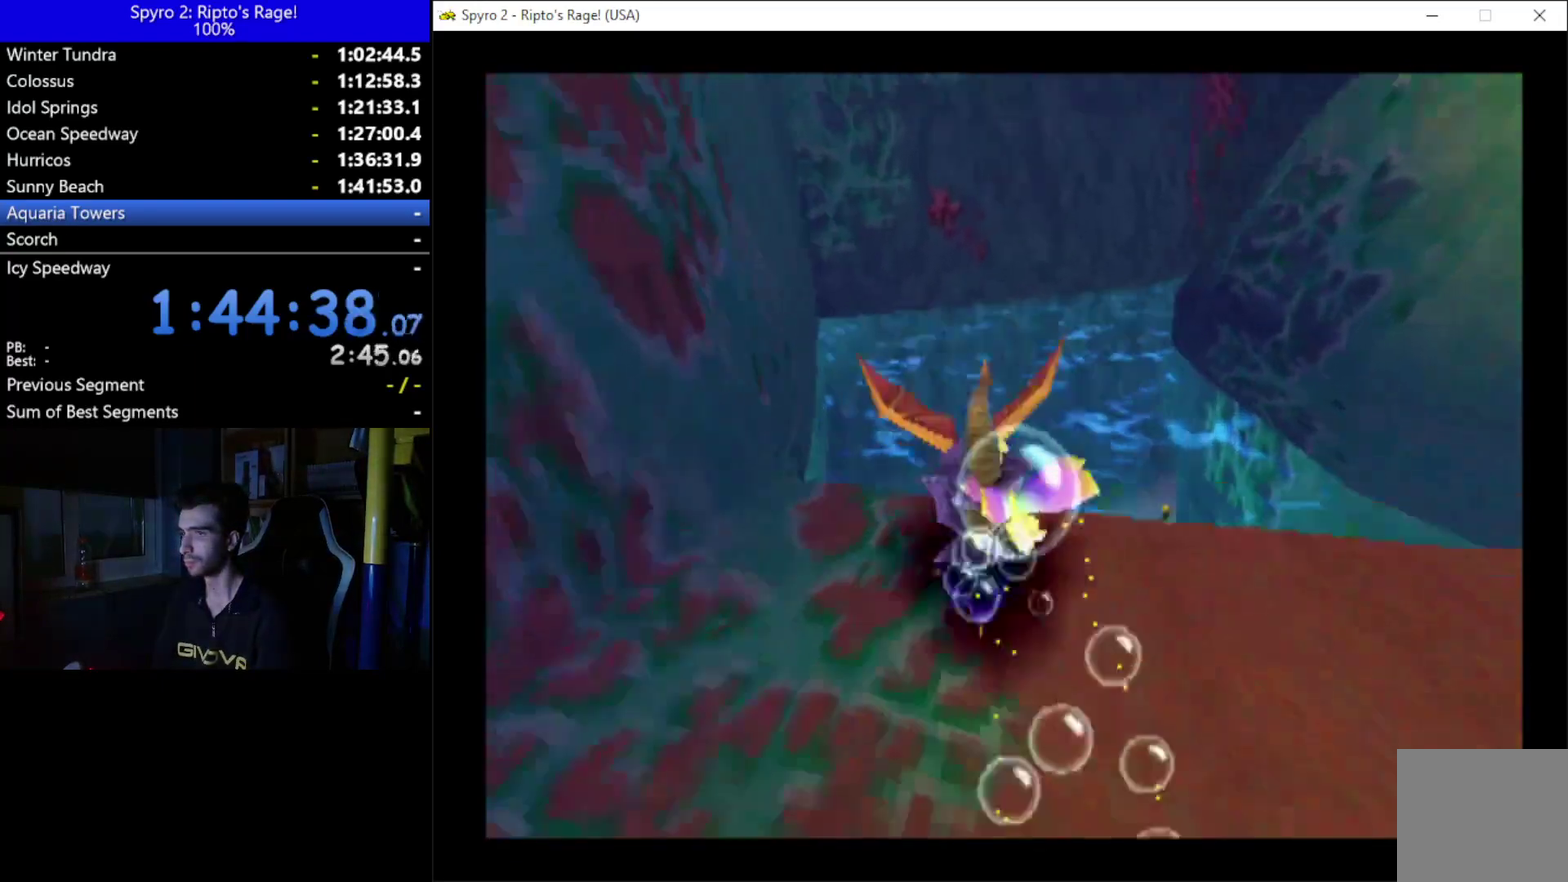
{"buttons": ["X", "DPAD_UP"], "left_stick": "up", "right_stick": "center", "button_events": []}
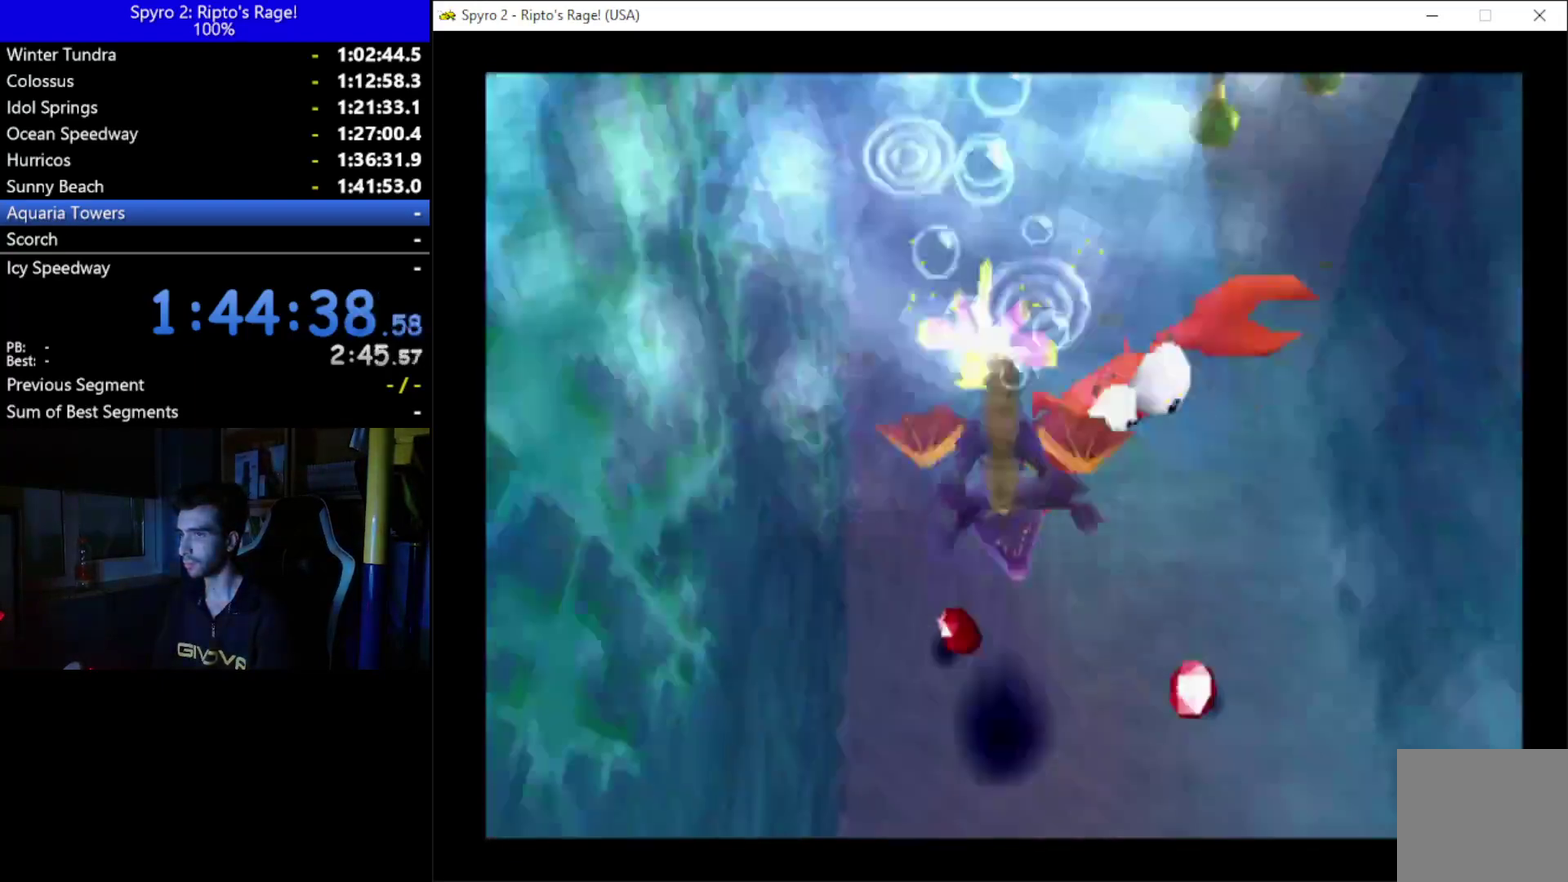
{"buttons": ["DPAD_DOWN"], "left_stick": "up", "right_stick": "center", "button_events": [[67, "DPAD_RIGHT", "down"], [233, "DPAD_UP", "up"], [267, "X", "up"], [367, "DPAD_DOWN", "down"], [433, "DPAD_RIGHT", "up"]]}
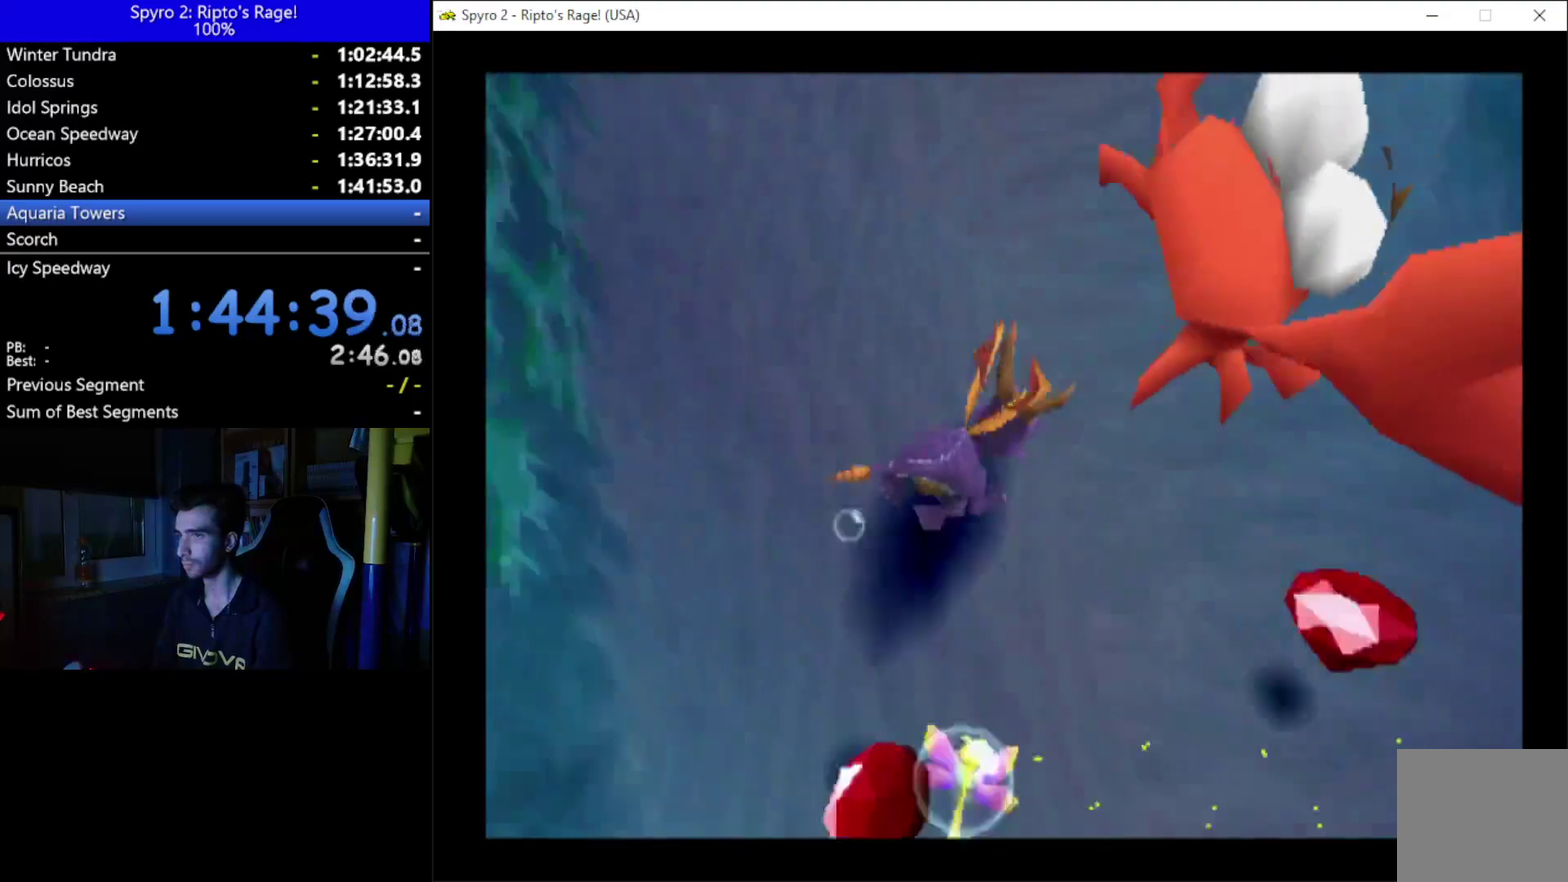
{"buttons": ["X", "DPAD_DOWN", "DPAD_RIGHT"], "left_stick": "up", "right_stick": "center", "button_events": [[67, "DPAD_LEFT", "down"], [233, "X", "down"], [367, "DPAD_LEFT", "up"], [433, "DPAD_RIGHT", "down"]]}
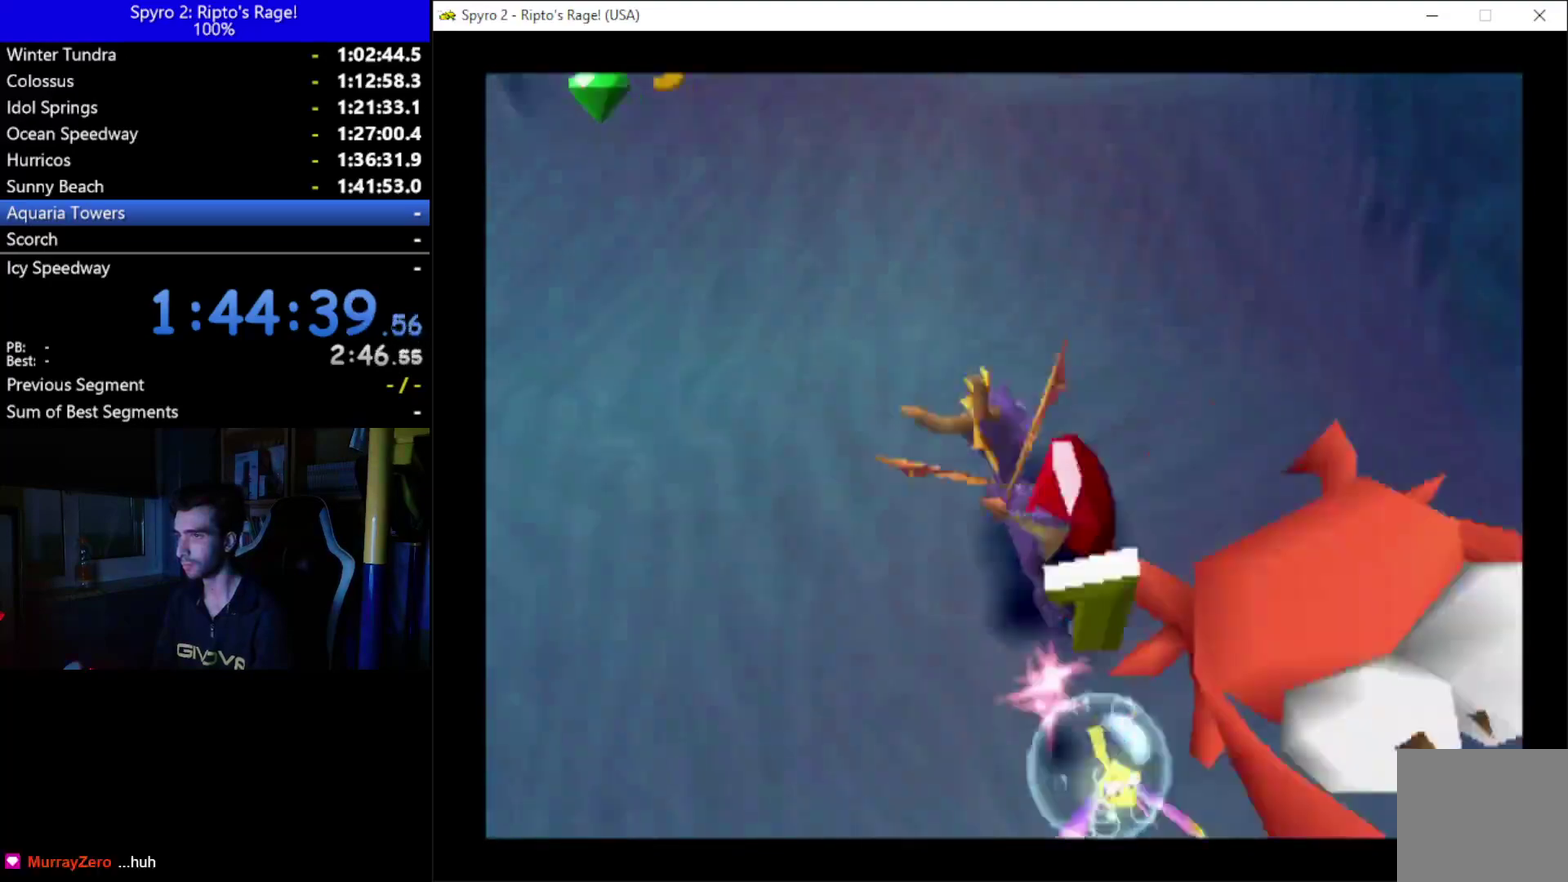
{"buttons": ["X", "DPAD_RIGHT"], "left_stick": "up", "right_stick": "center", "button_events": [[67, "DPAD_DOWN", "up"], [67, "DPAD_RIGHT", "up"], [233, "DPAD_RIGHT", "down"]]}
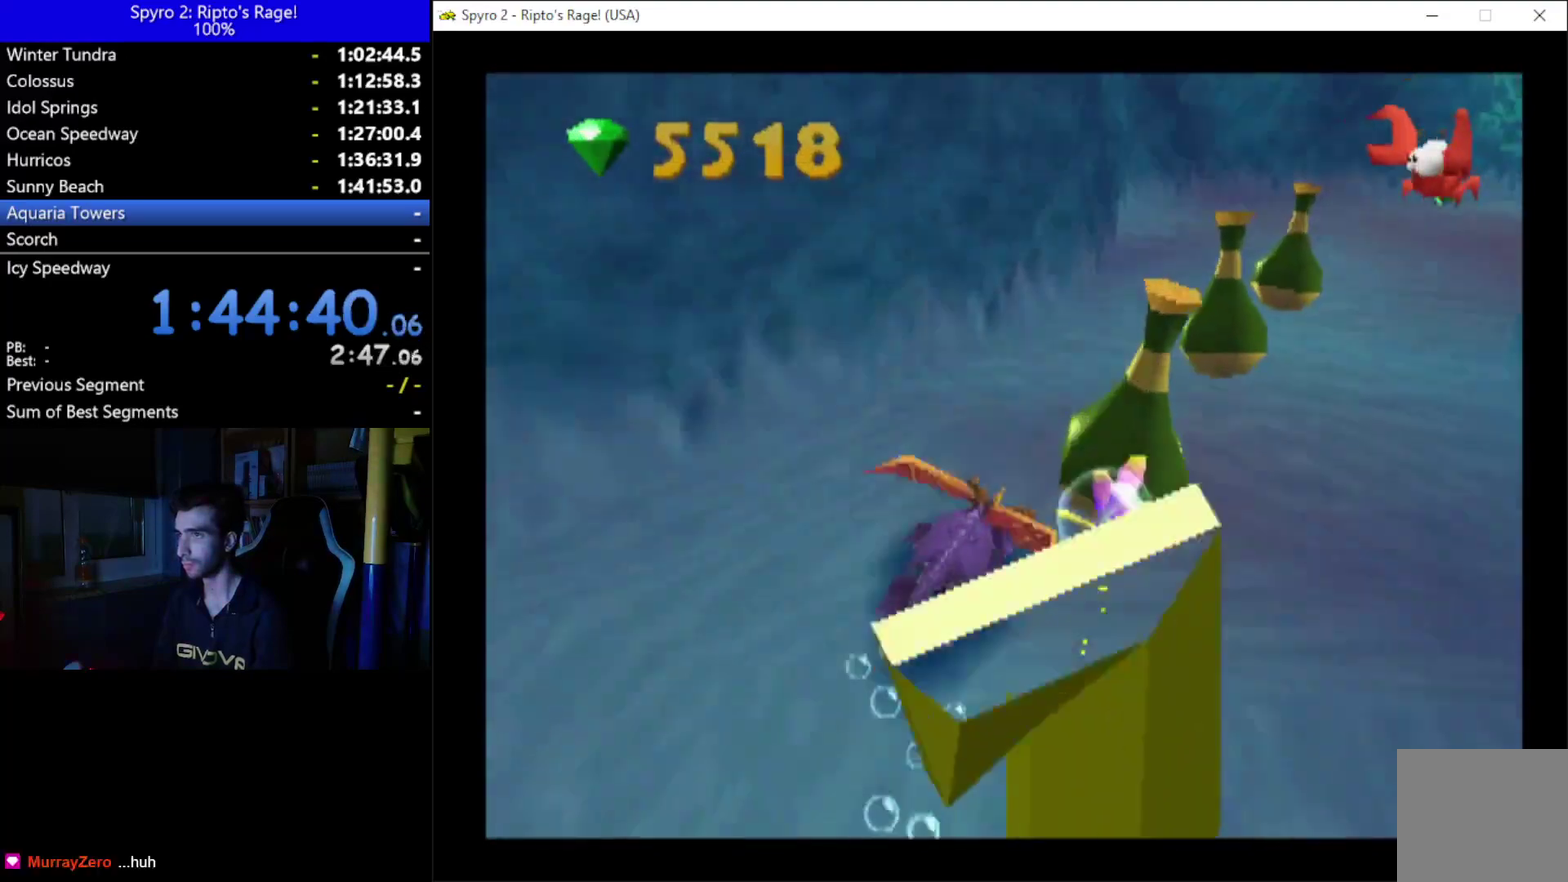
{"buttons": ["X"], "left_stick": "up", "right_stick": "center", "button_events": [[33, "DPAD_RIGHT", "up"], [267, "DPAD_RIGHT", "down"], [400, "DPAD_RIGHT", "up"]]}
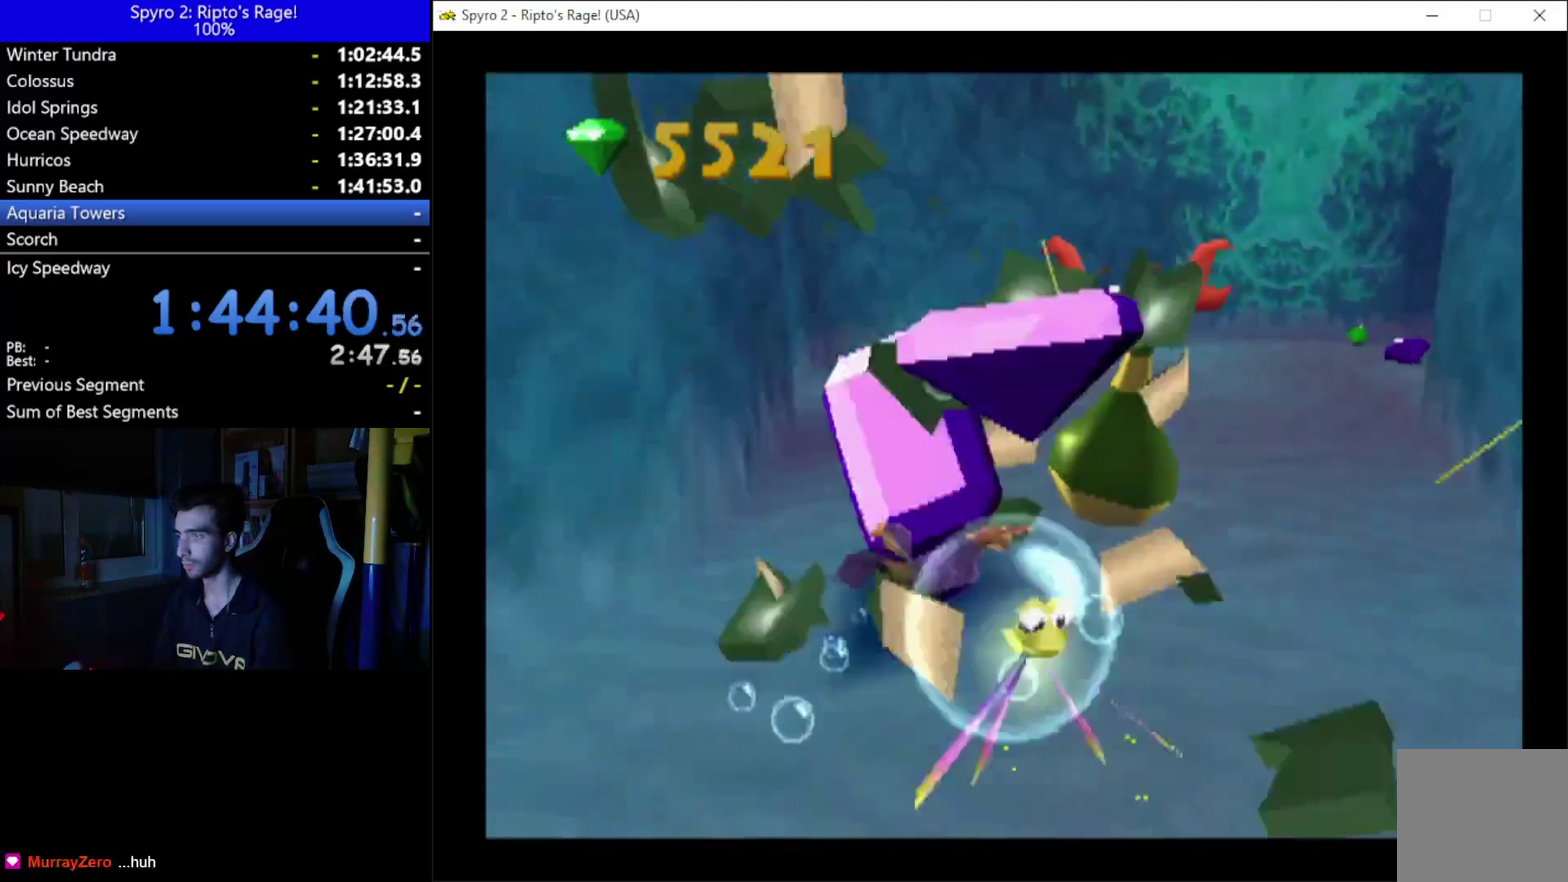
{"buttons": ["X", "DPAD_RIGHT"], "left_stick": "up", "right_stick": "center", "button_events": [[67, "DPAD_LEFT", "down"], [300, "DPAD_LEFT", "up"], [467, "DPAD_RIGHT", "down"]]}
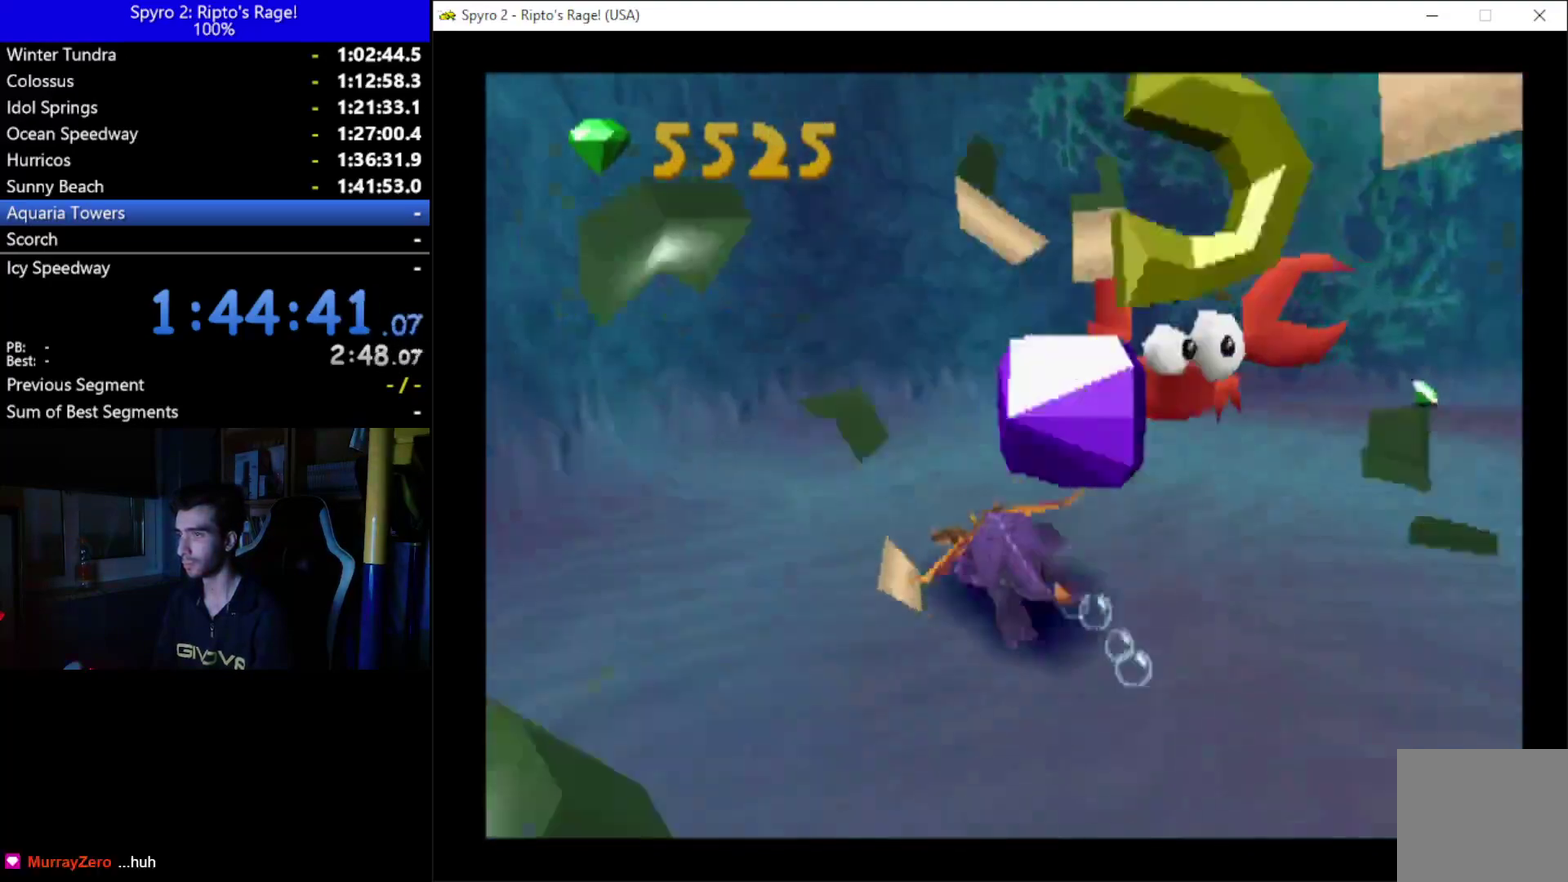
{"buttons": ["X", "DPAD_RIGHT"], "left_stick": "up", "right_stick": "center", "button_events": []}
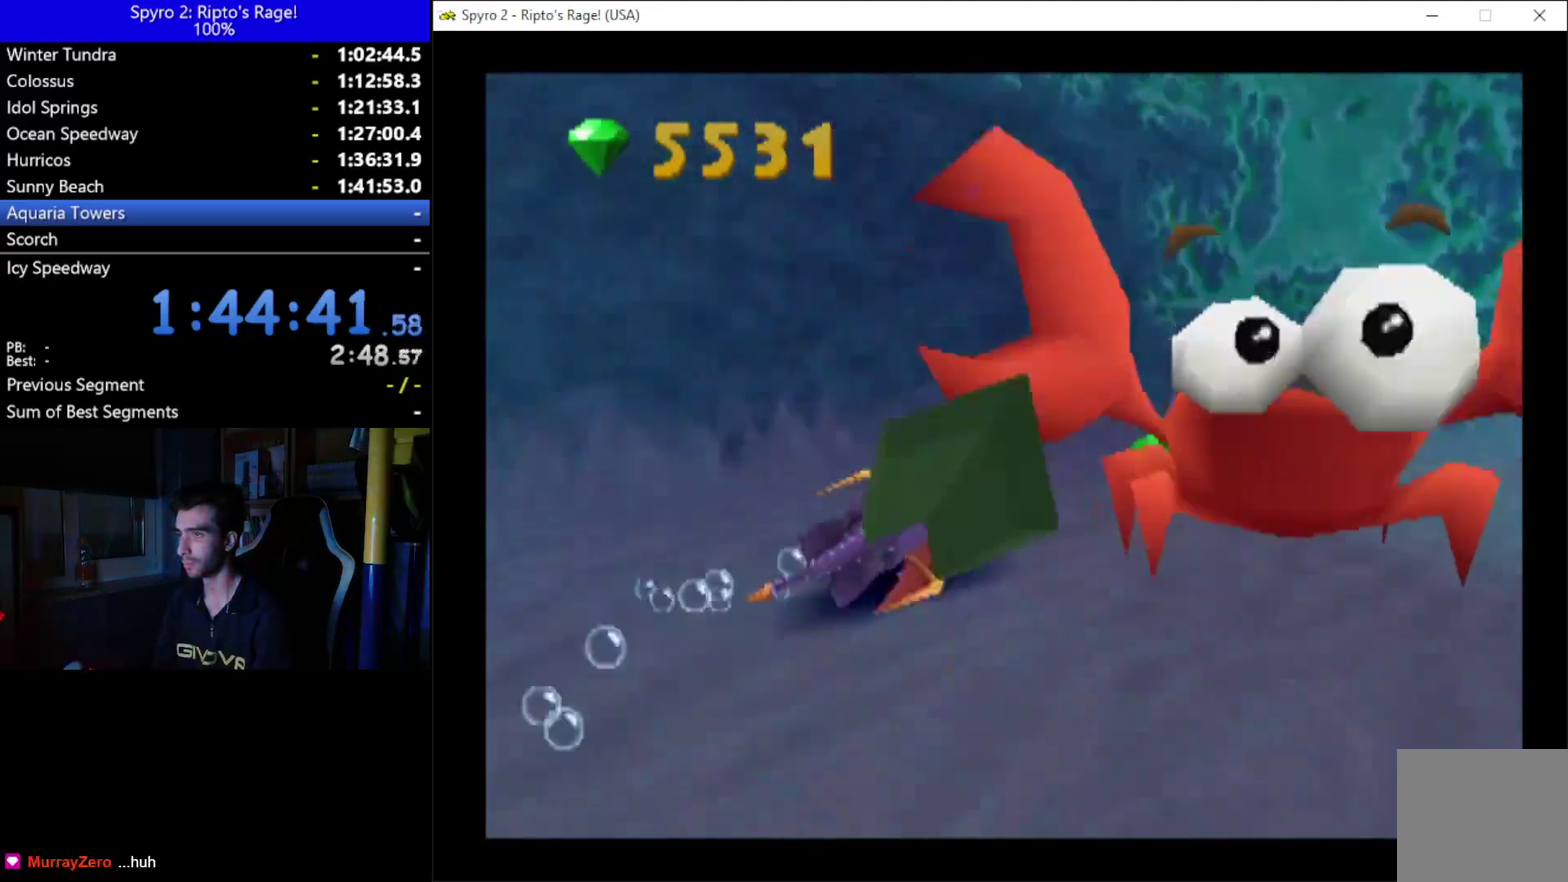
{"buttons": ["DPAD_RIGHT"], "left_stick": "up", "right_stick": "center", "button_events": [[100, "DPAD_RIGHT", "up"], [333, "X", "up"], [500, "DPAD_RIGHT", "down"]]}
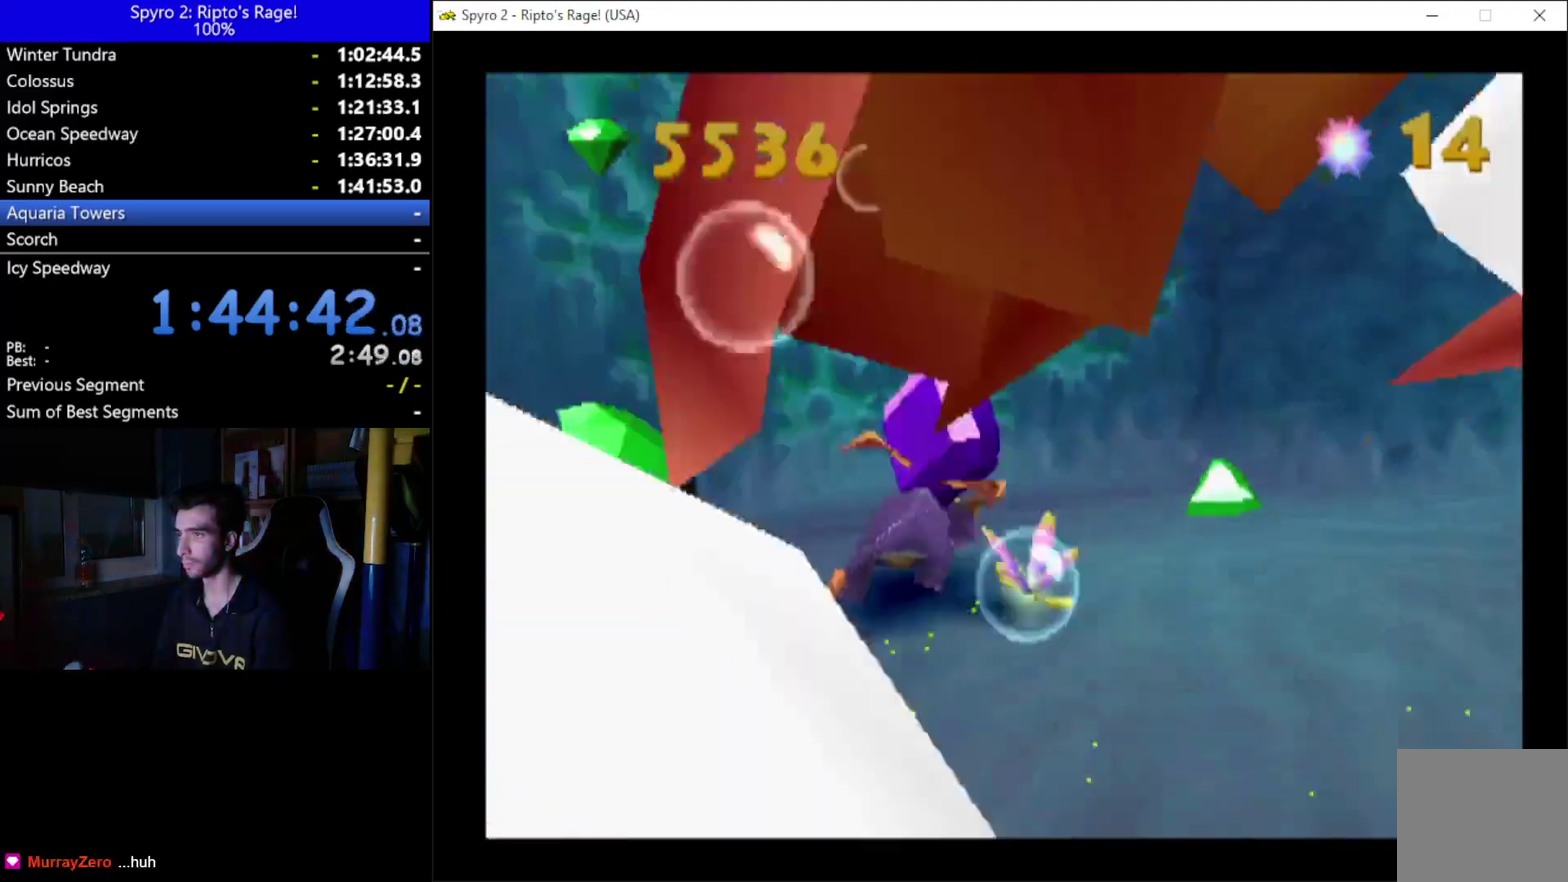
{"buttons": ["DPAD_RIGHT"], "left_stick": "up", "right_stick": "center", "button_events": []}
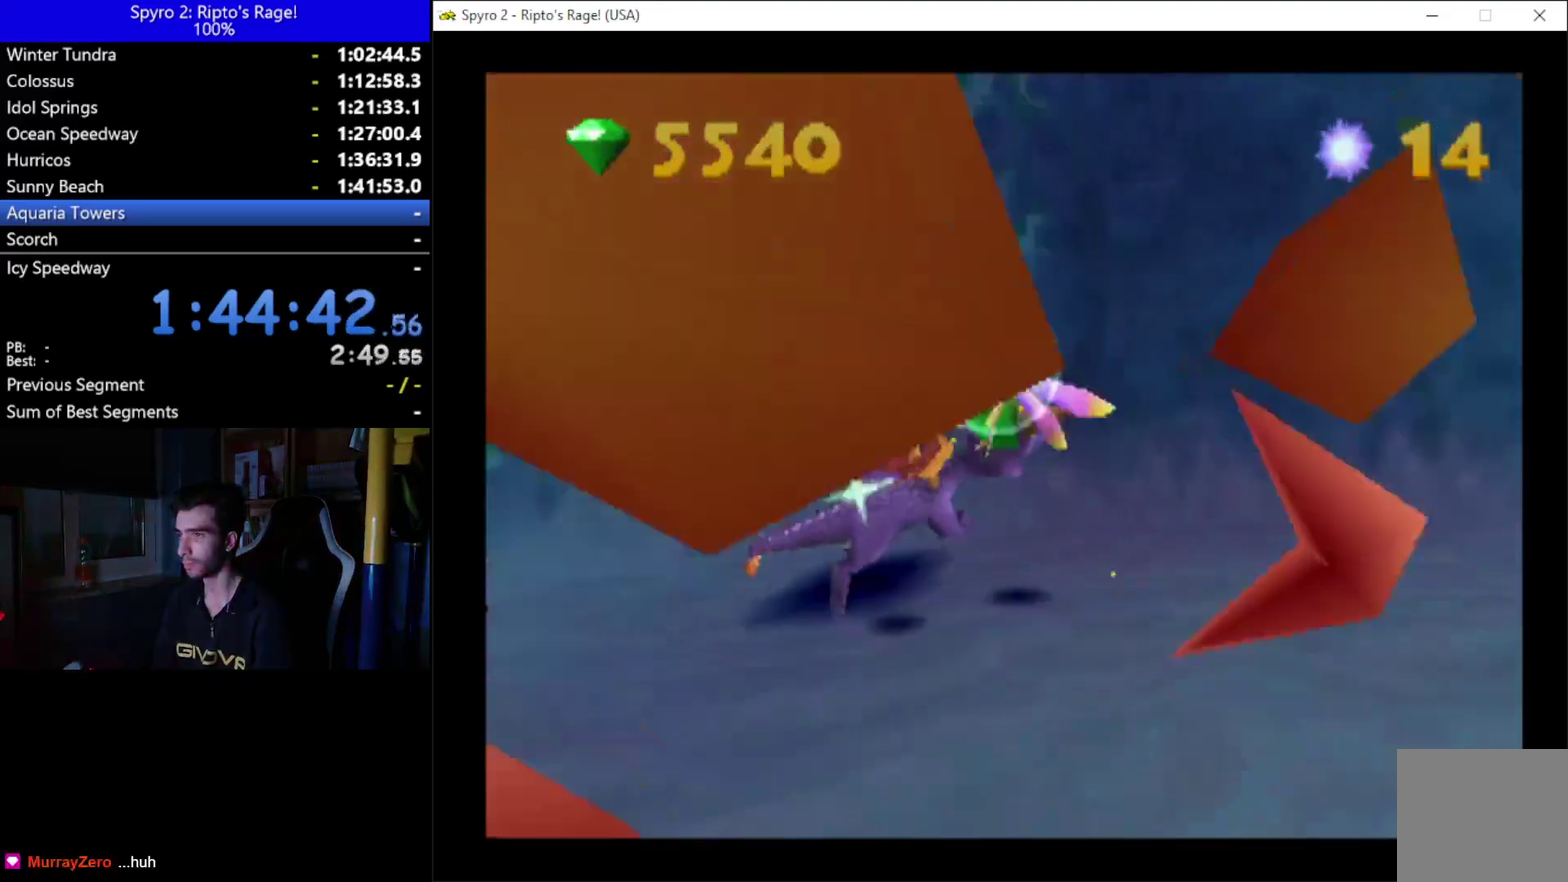
{"buttons": [], "left_stick": "up", "right_stick": "center", "button_events": [[467, "DPAD_RIGHT", "up"]]}
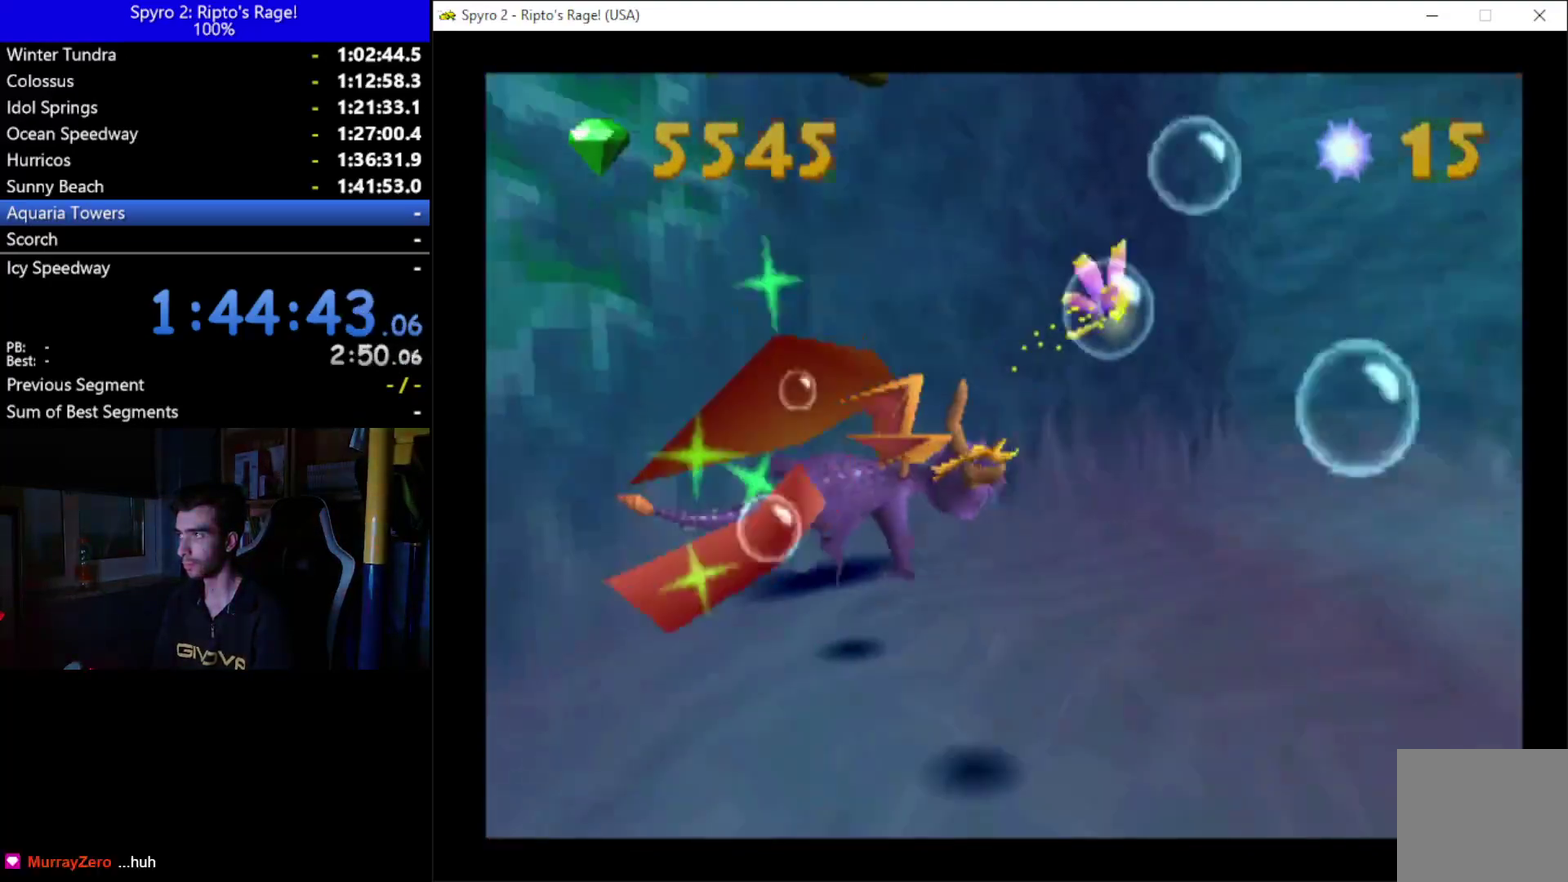
{"buttons": ["X", "DPAD_DOWN"], "left_stick": "up", "right_stick": "center", "button_events": [[33, "DPAD_DOWN", "down"], [300, "X", "down"]]}
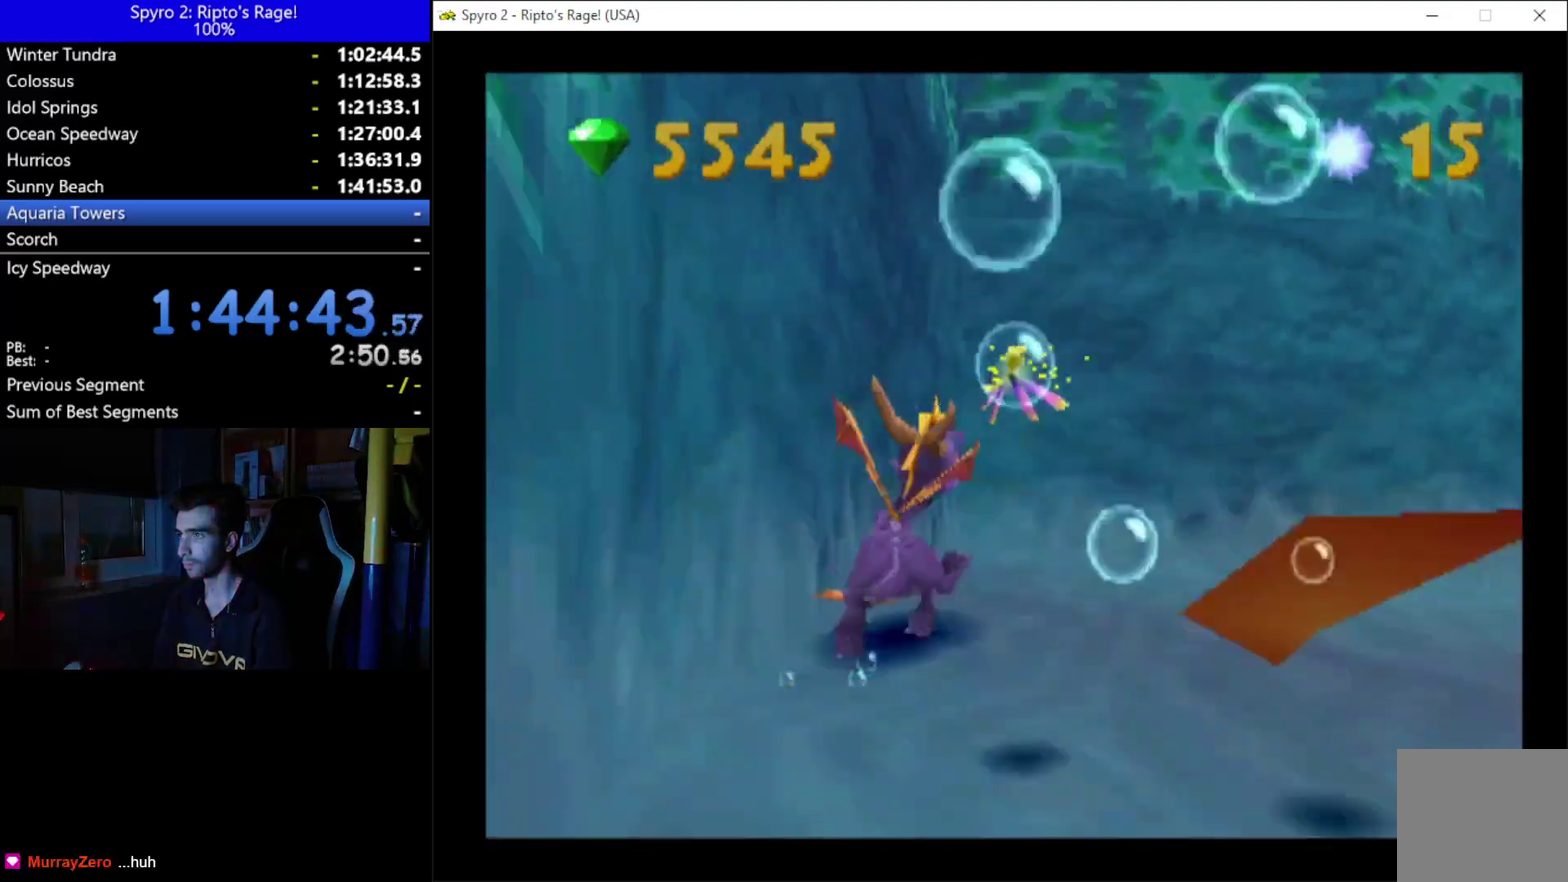
{"buttons": ["X", "DPAD_DOWN"], "left_stick": "up", "right_stick": "center", "button_events": [[167, "DPAD_LEFT", "down"], [300, "DPAD_LEFT", "up"]]}
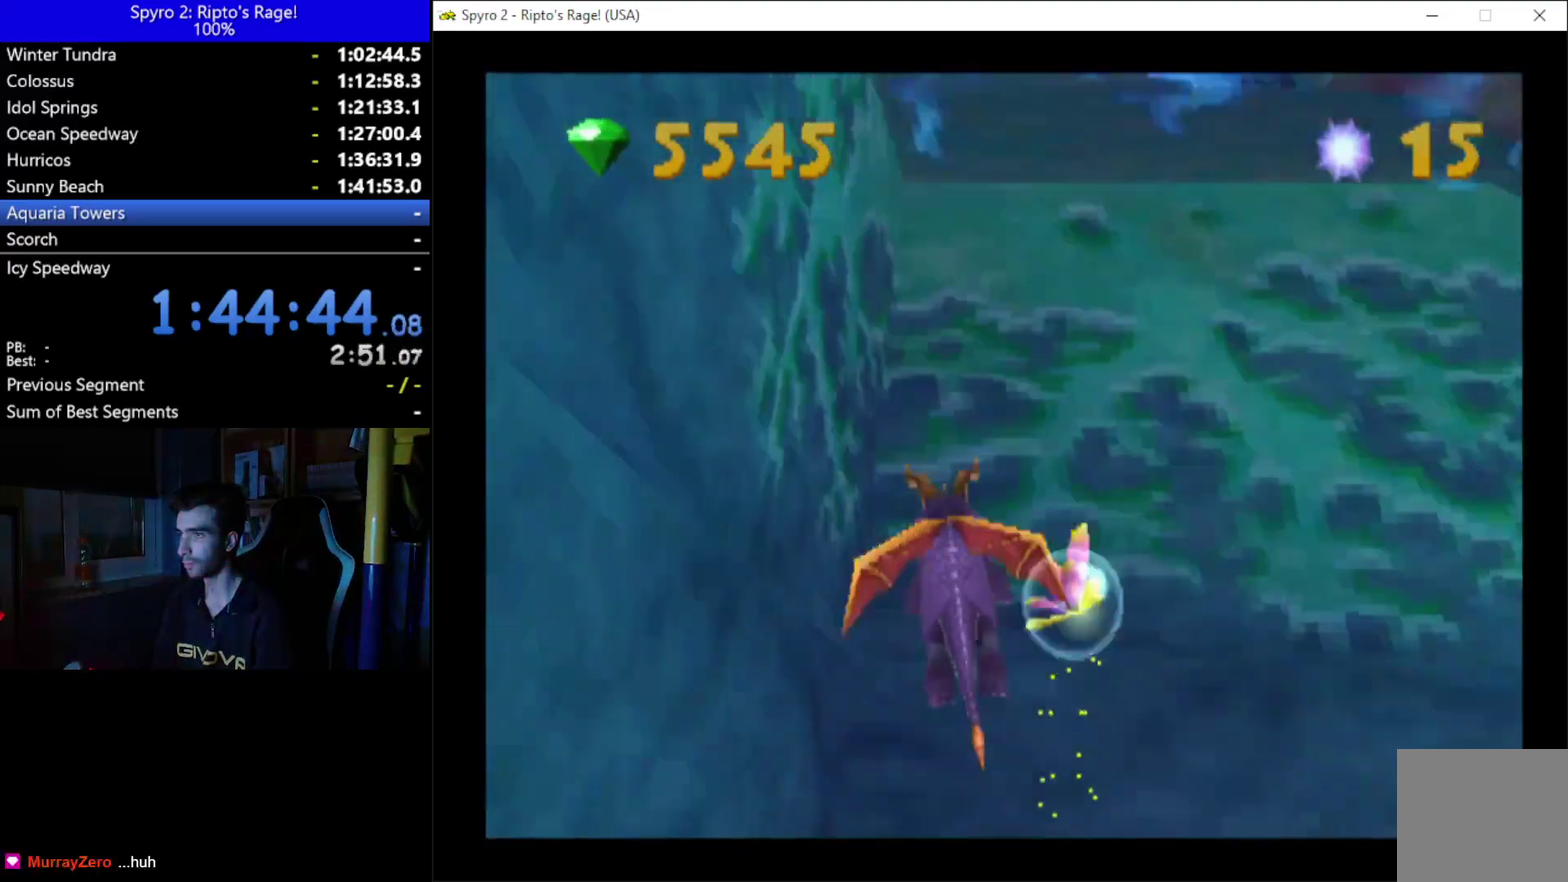
{"buttons": ["DPAD_LEFT"], "left_stick": "up", "right_stick": "center", "button_events": [[100, "DPAD_LEFT", "down"], [300, "DPAD_DOWN", "up"], [400, "X", "up"]]}
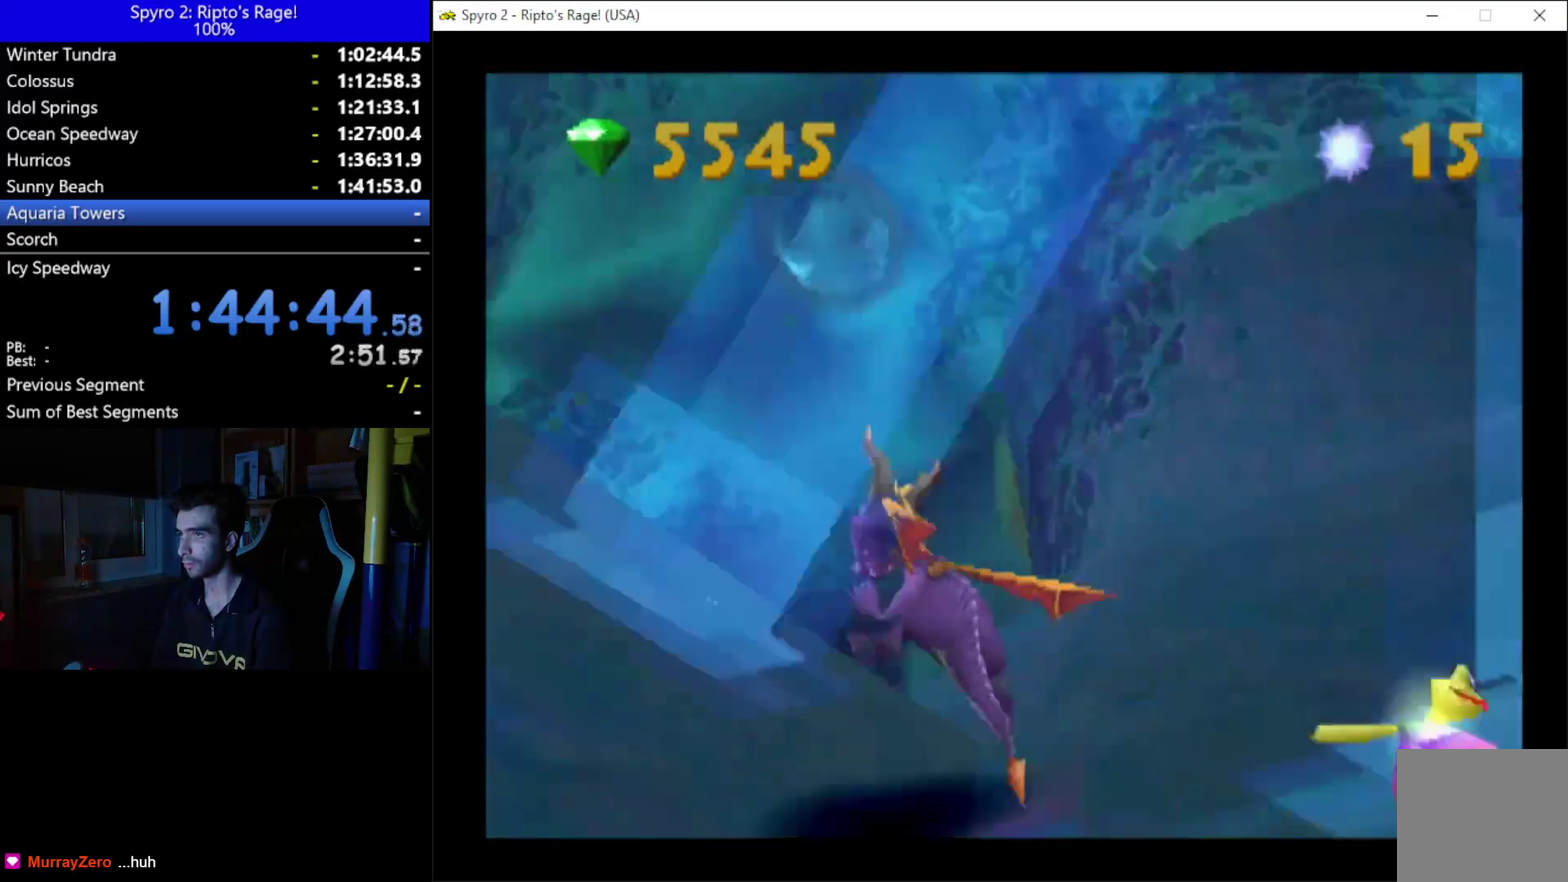
{"buttons": ["R2"], "left_stick": "up", "right_stick": "center", "button_events": [[267, "L2", "down"], [300, "DPAD_LEFT", "up"], [333, "R2", "down"], [500, "L2", "up"]]}
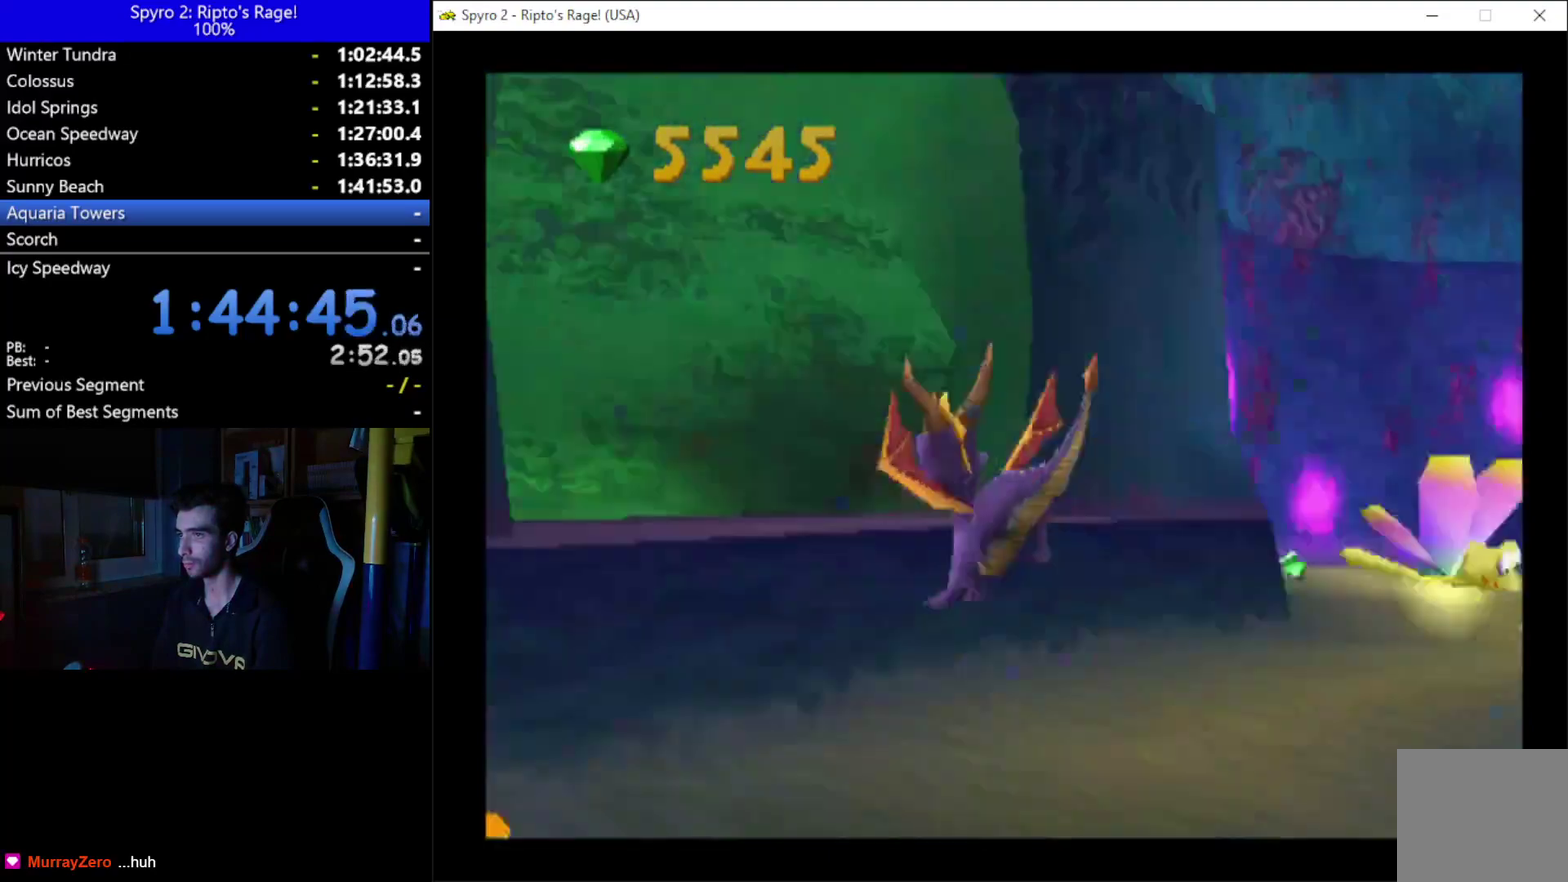
{"buttons": ["DPAD_UP"], "left_stick": "up", "right_stick": "center", "button_events": [[67, "R2", "up"], [100, "DPAD_LEFT", "down"], [167, "DPAD_UP", "down"], [200, "DPAD_LEFT", "up"]]}
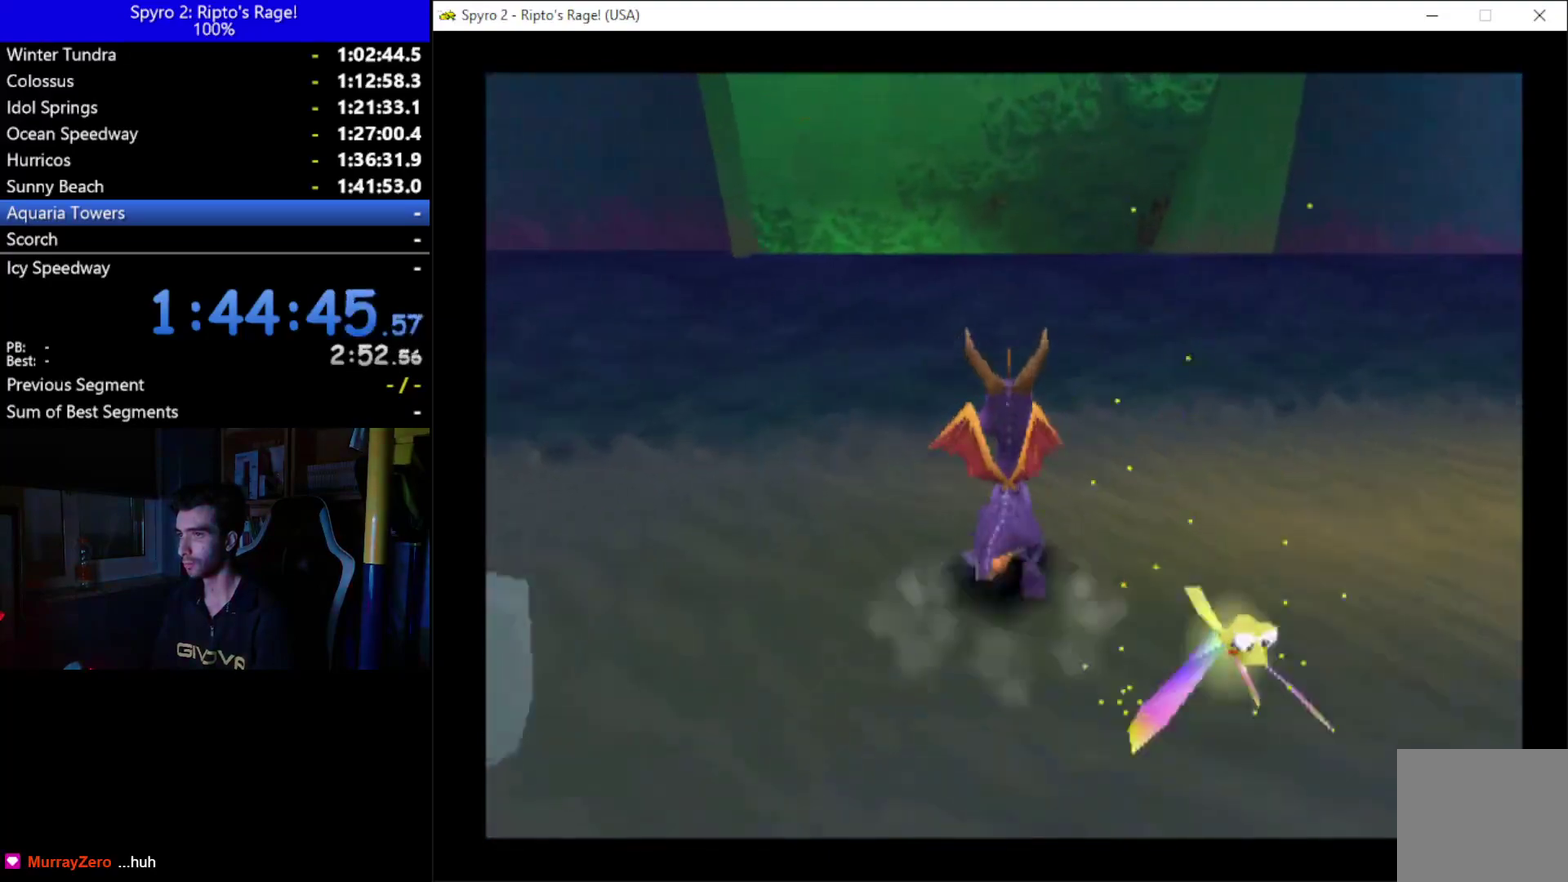
{"buttons": ["A", "DPAD_UP"], "left_stick": "up", "right_stick": "center", "button_events": [[233, "A", "down"]]}
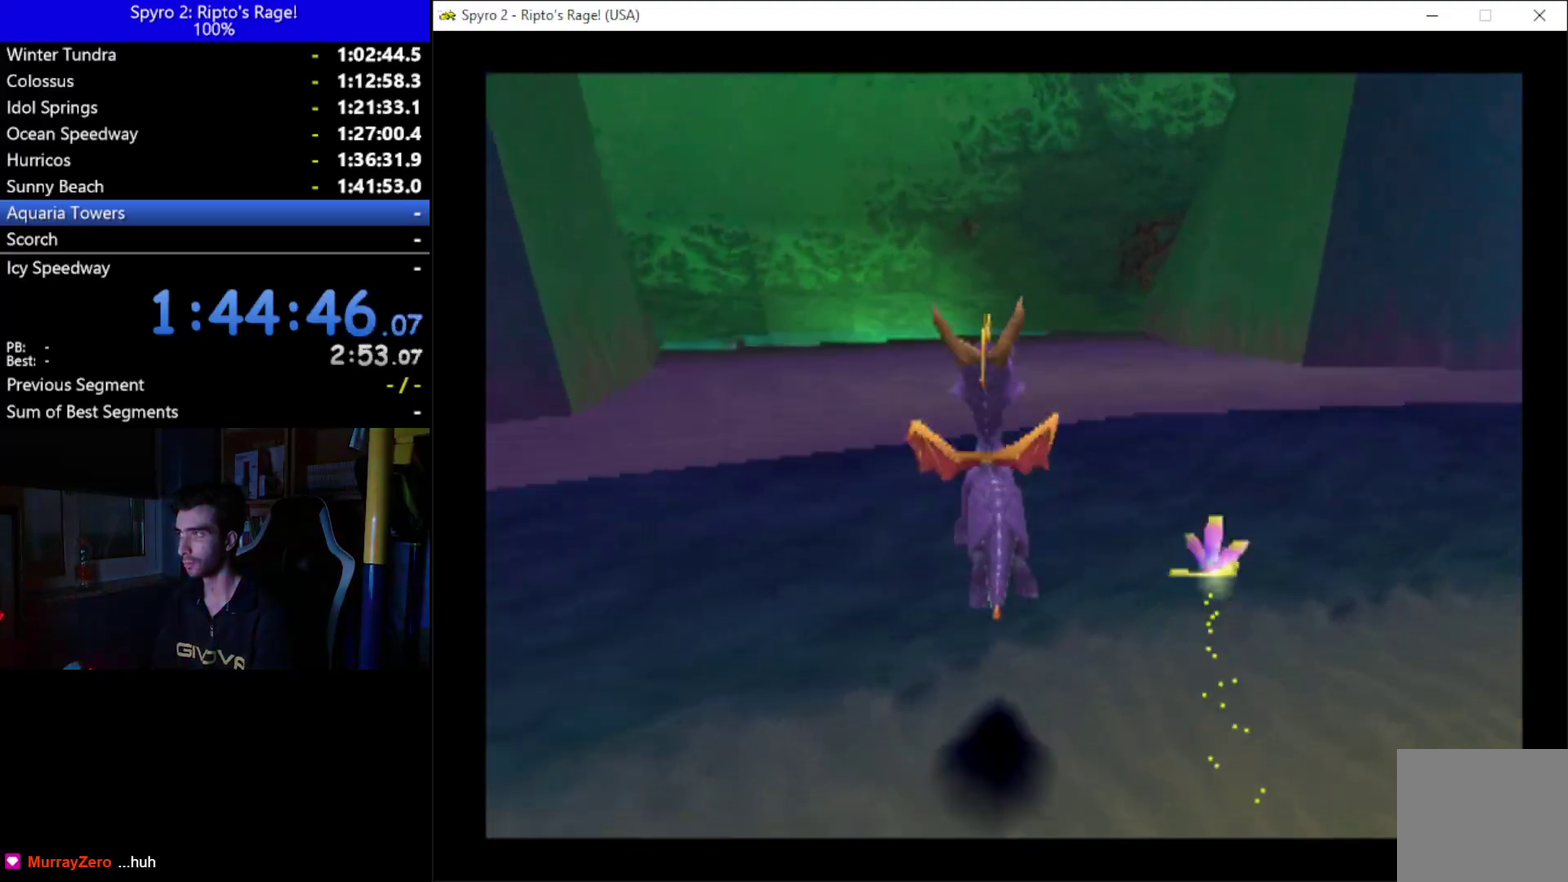
{"buttons": ["DPAD_UP"], "left_stick": "up", "right_stick": "center", "button_events": [[67, "A", "up"], [200, "DPAD_LEFT", "down"], [333, "DPAD_LEFT", "up"]]}
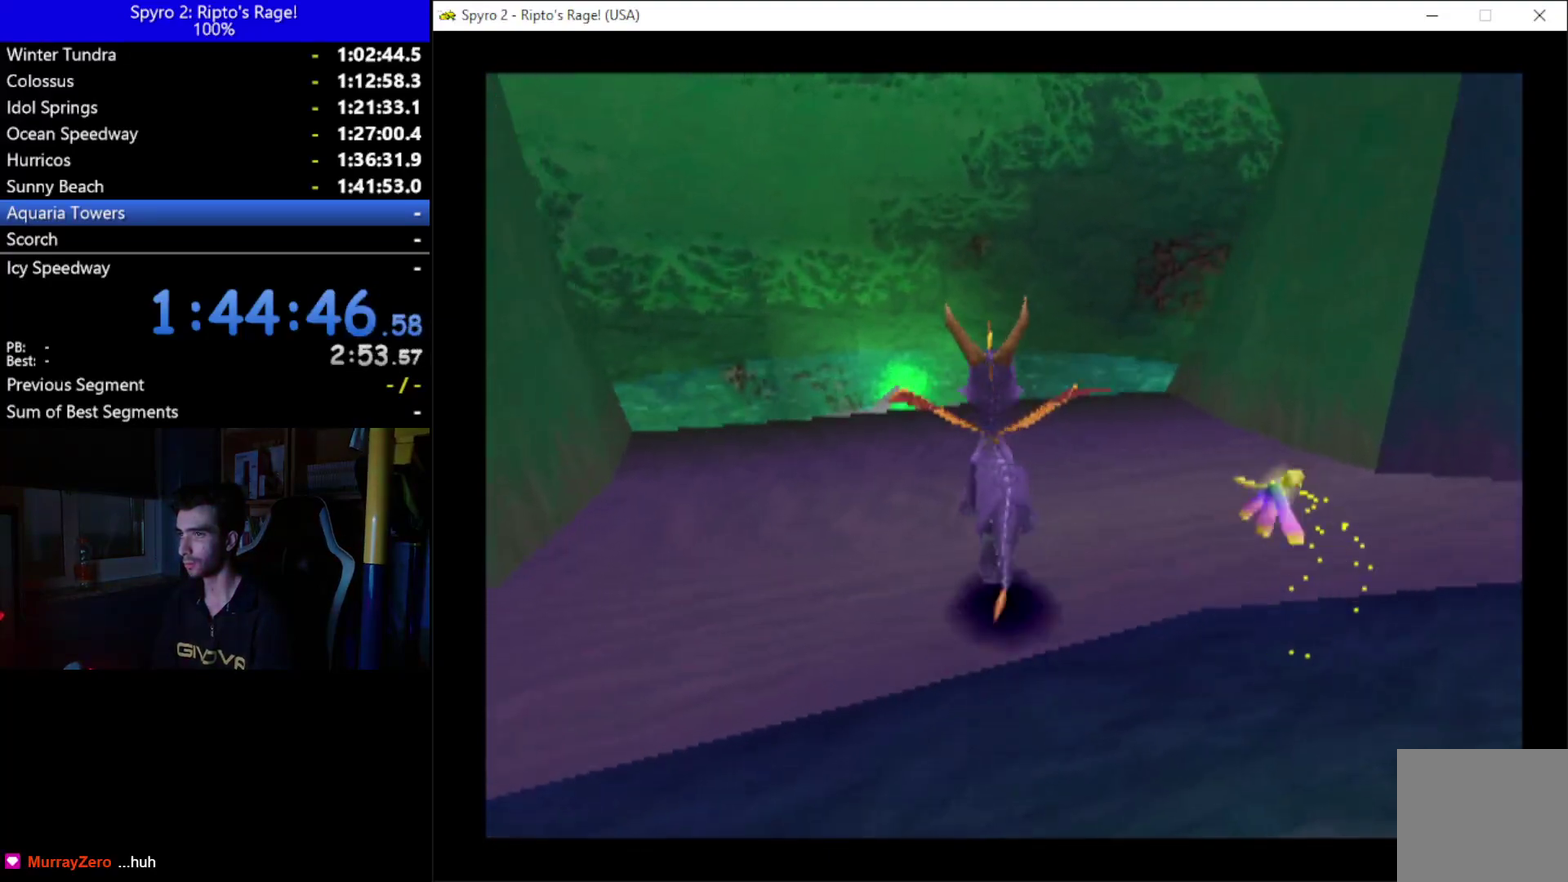
{"buttons": ["DPAD_UP"], "left_stick": "up", "right_stick": "center", "button_events": [[200, "DPAD_LEFT", "down"], [367, "DPAD_LEFT", "up"]]}
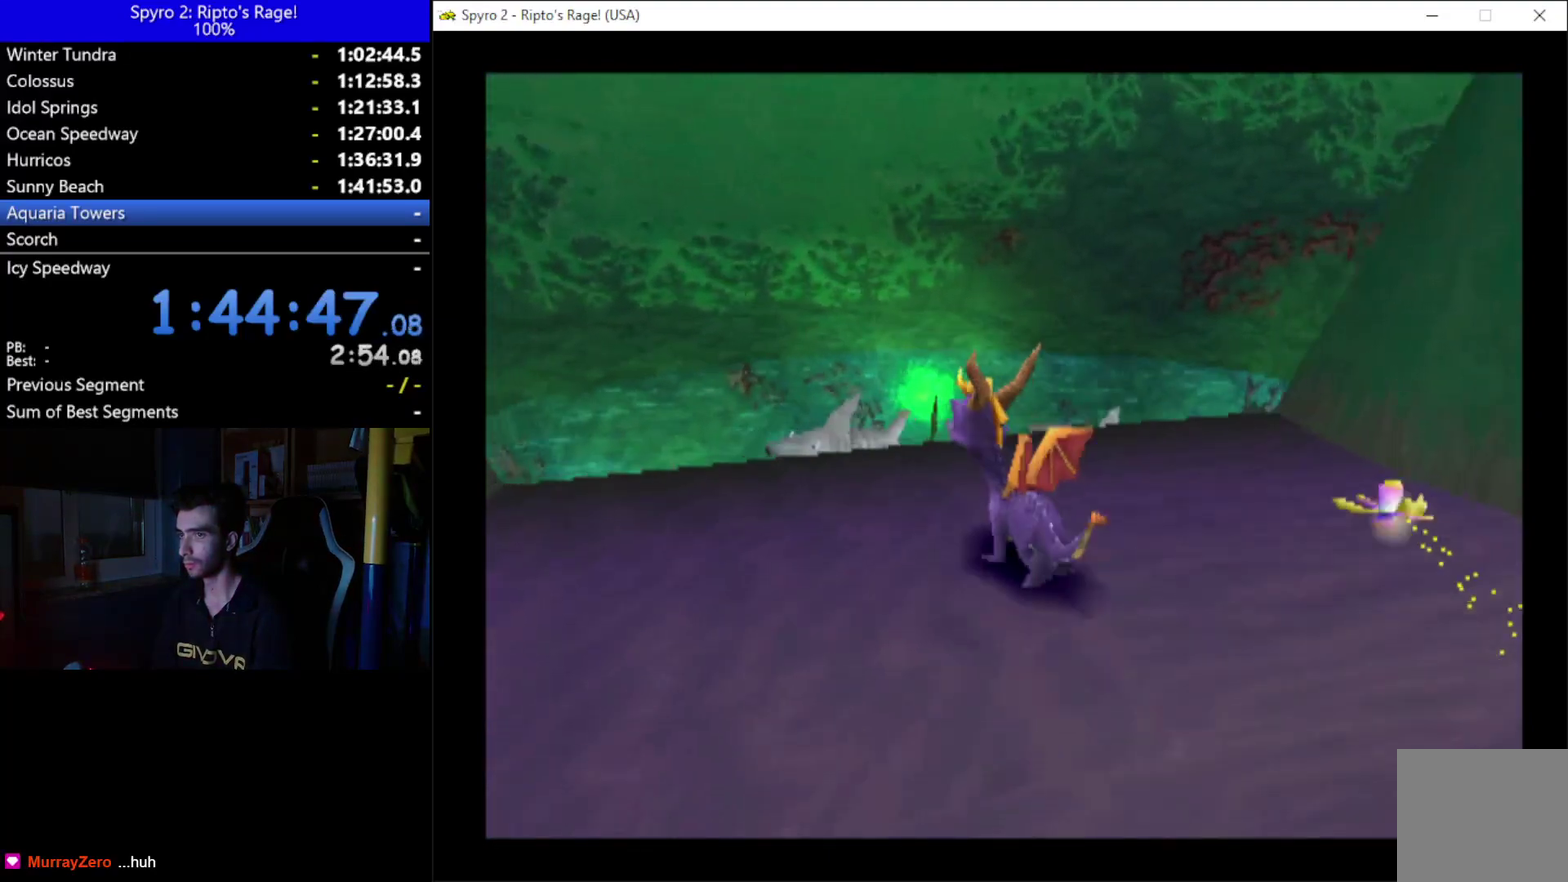
{"buttons": [], "left_stick": "up", "right_stick": "center", "button_events": [[33, "DPAD_UP", "up"], [267, "DPAD_LEFT", "down"], [267, "DPAD_UP", "down"], [400, "DPAD_LEFT", "up"], [433, "DPAD_UP", "up"]]}
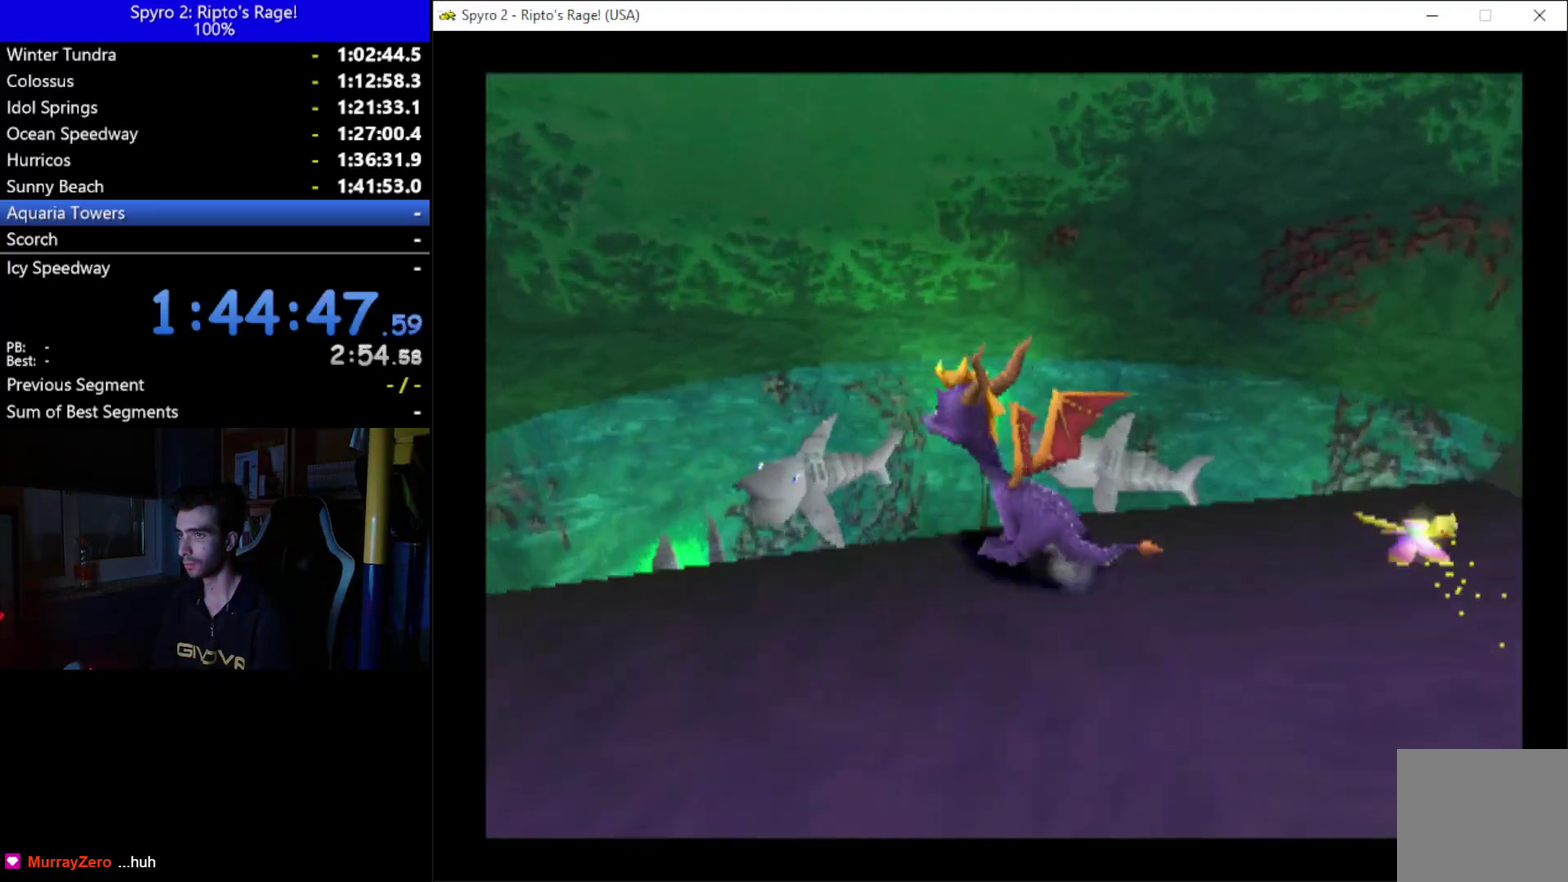
{"buttons": ["DPAD_DOWN"], "left_stick": "up", "right_stick": "center", "button_events": [[400, "DPAD_DOWN", "down"]]}
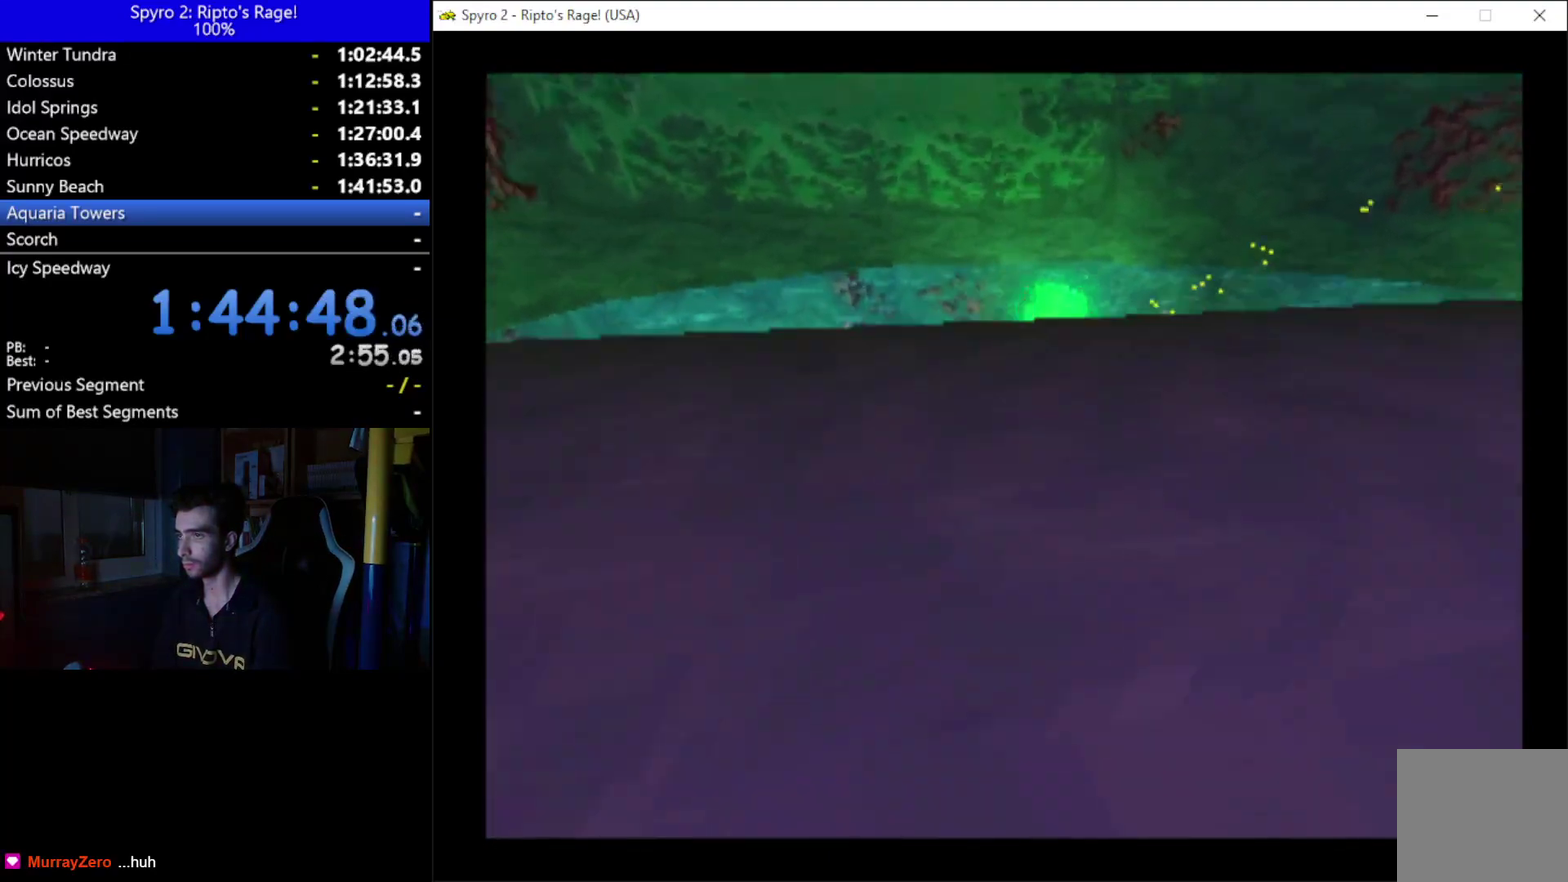
{"buttons": ["A", "DPAD_DOWN", "DPAD_RIGHT"], "left_stick": "up", "right_stick": "center", "button_events": [[200, "DPAD_RIGHT", "down"], [367, "A", "down"]]}
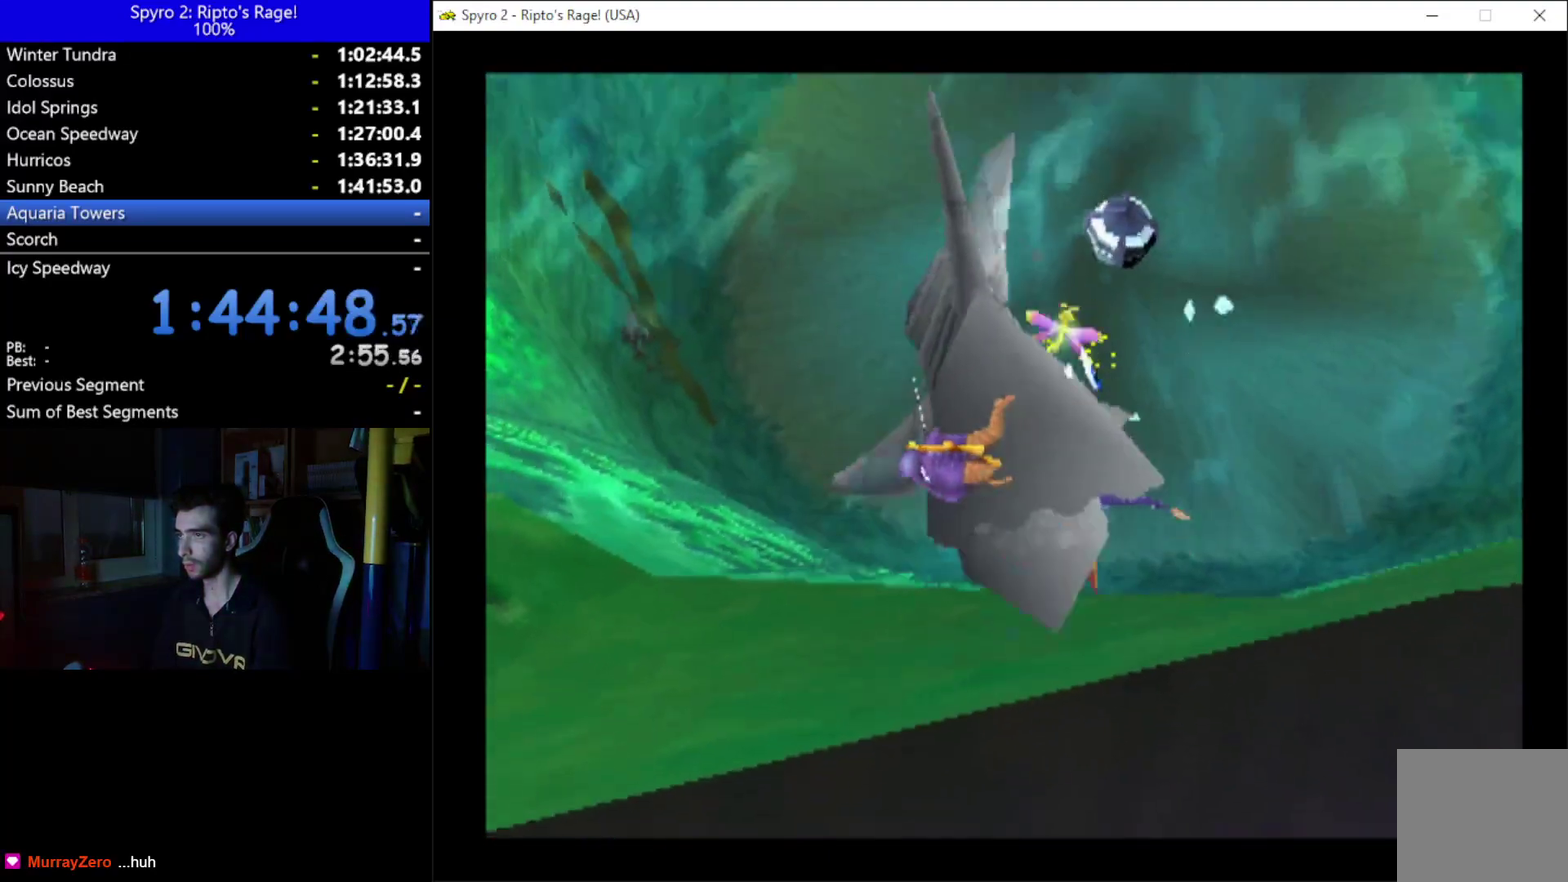
{"buttons": ["A"], "left_stick": "up", "right_stick": "center", "button_events": [[167, "A", "up"], [167, "DPAD_RIGHT", "up"], [233, "A", "down"], [333, "DPAD_DOWN", "up"], [367, "A", "up"], [500, "A", "down"]]}
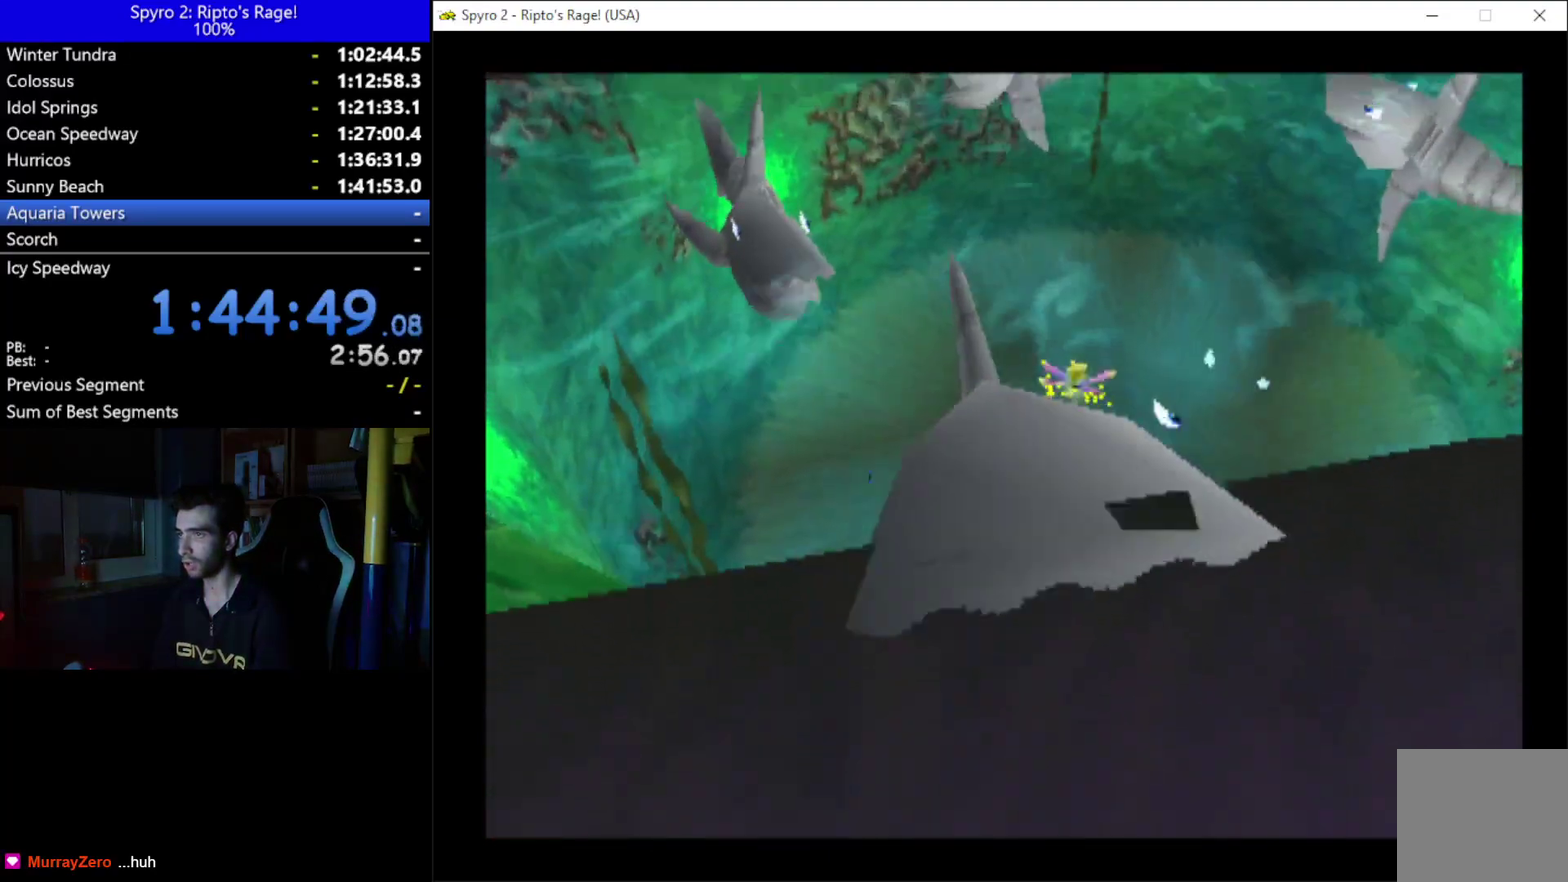
{"buttons": [], "left_stick": "up", "right_stick": "center", "button_events": [[100, "A", "up"], [200, "A", "down"], [267, "A", "up"], [367, "A", "down"], [467, "A", "up"]]}